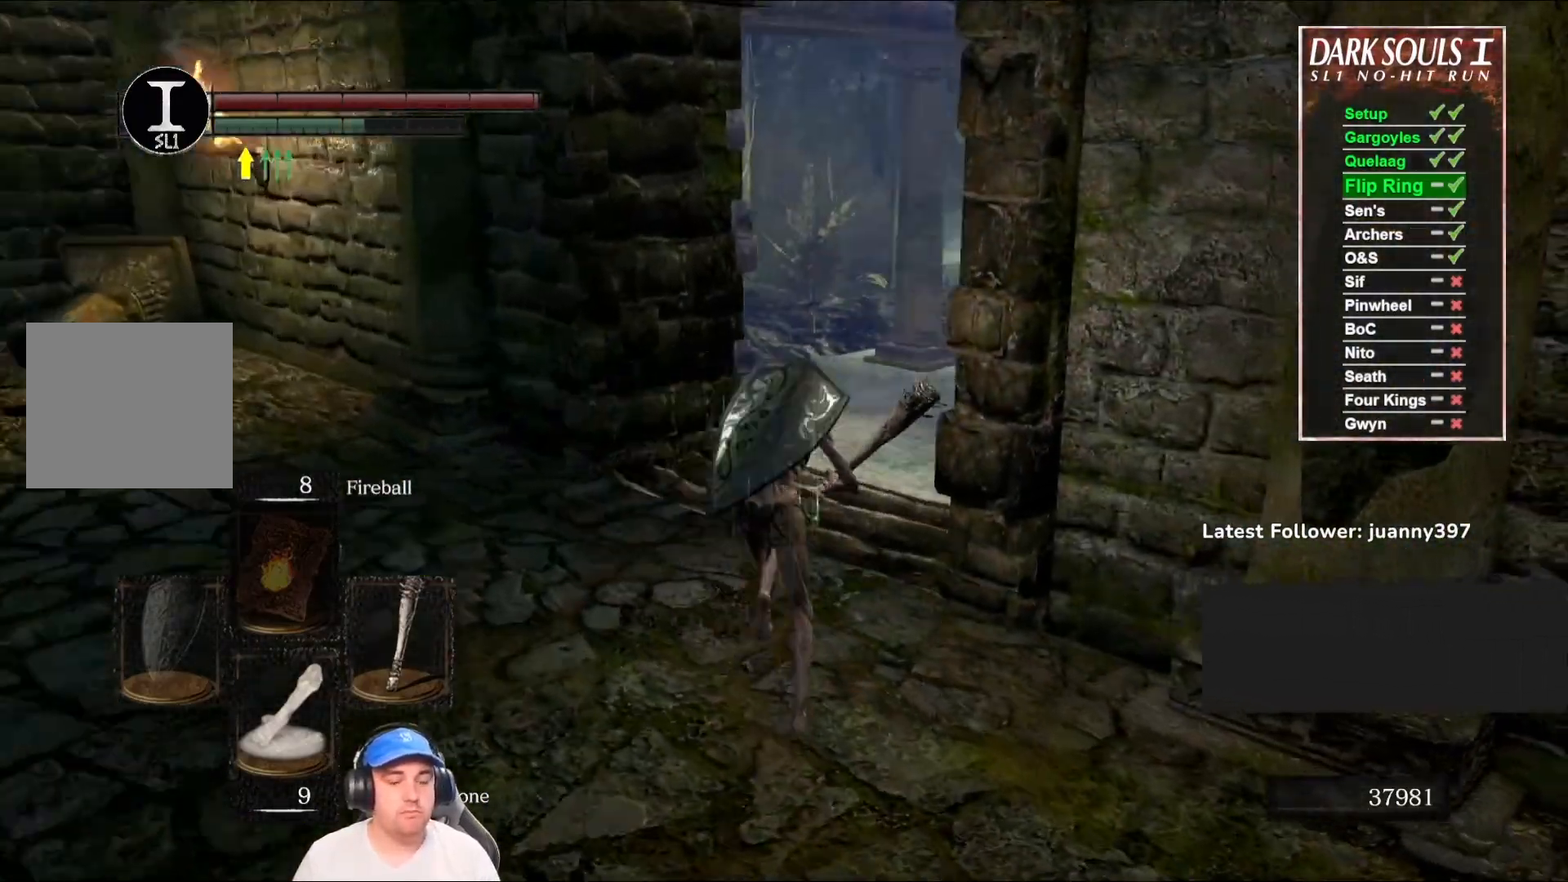
Gameplay with a controller (Xbox layout); each line is a JSON object with the inputs held at the frame after it. "events" lists button and stick changes between this image and that frame as [ms after this image, input, new state], when the widget could be followed in between.
{"buttons": ["B"], "left_stick": "up", "right_stick": "center", "events": [[200, "right_stick", "down-right"], [300, "right_stick", "center"]]}
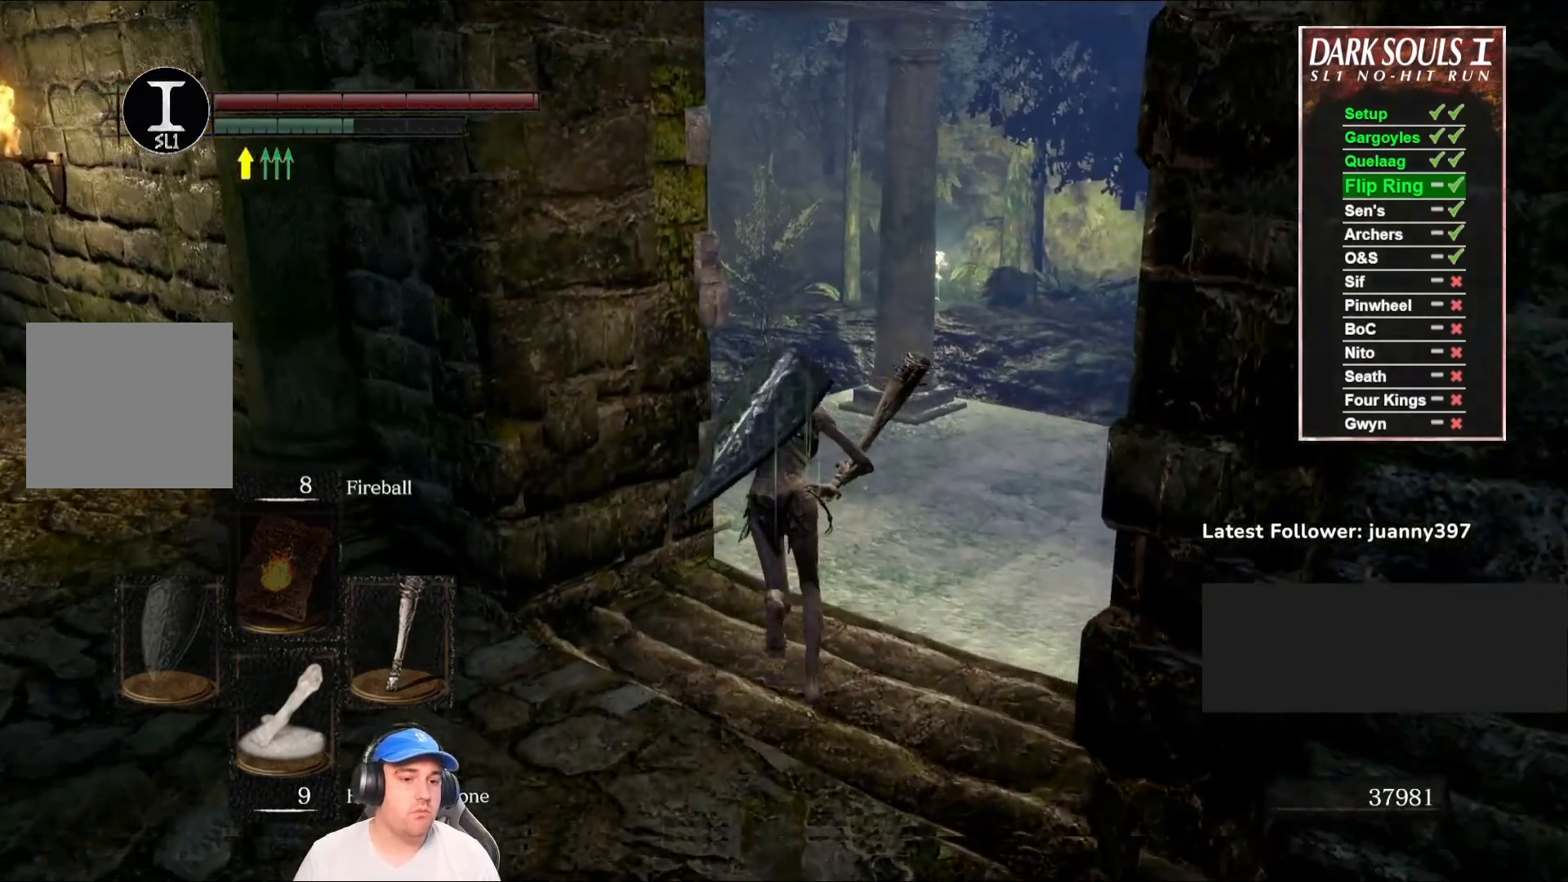
{"buttons": ["B"], "left_stick": "up", "right_stick": "center", "events": [[167, "right_stick", "left"], [367, "right_stick", "center"]]}
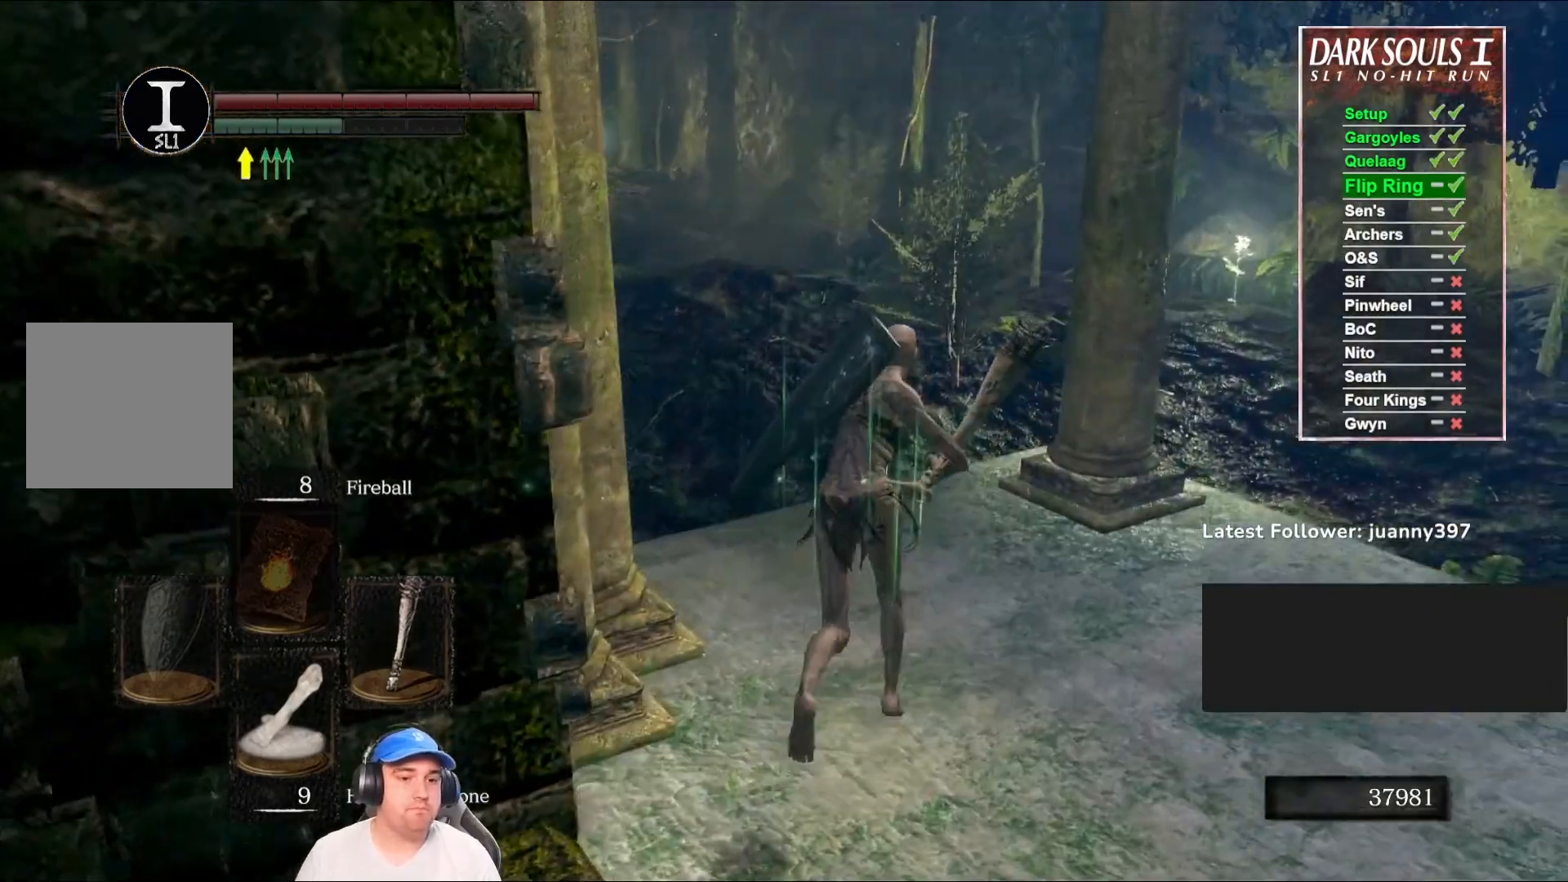
{"buttons": ["B"], "left_stick": "up", "right_stick": "center", "events": [[300, "right_stick", "left"], [467, "right_stick", "center"]]}
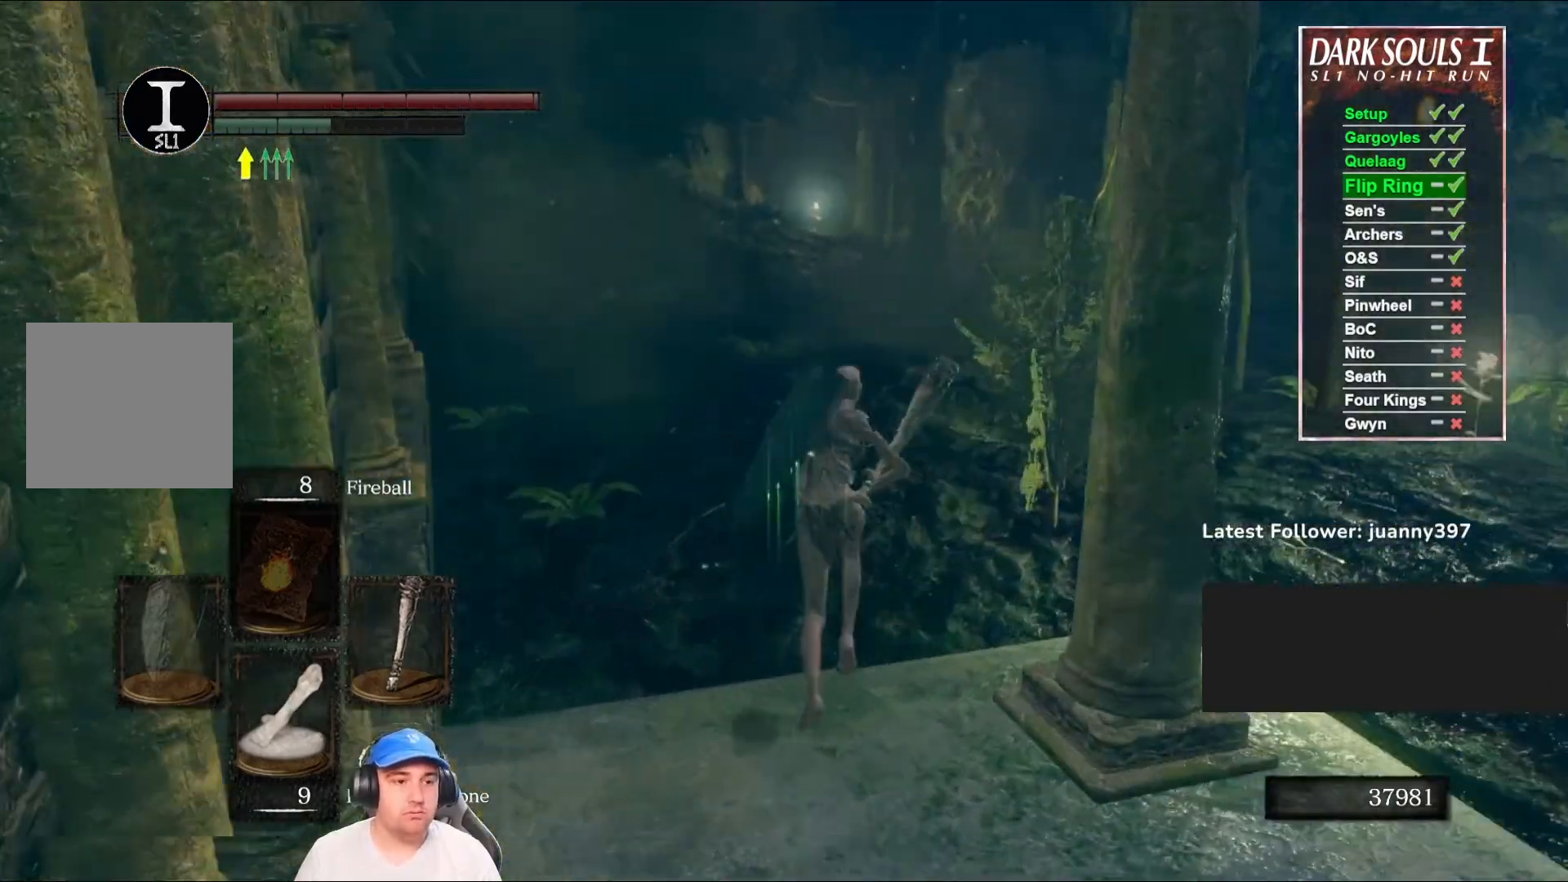
{"buttons": ["B"], "left_stick": "up", "right_stick": "center", "events": [[333, "right_stick", "up-left"], [467, "right_stick", "center"]]}
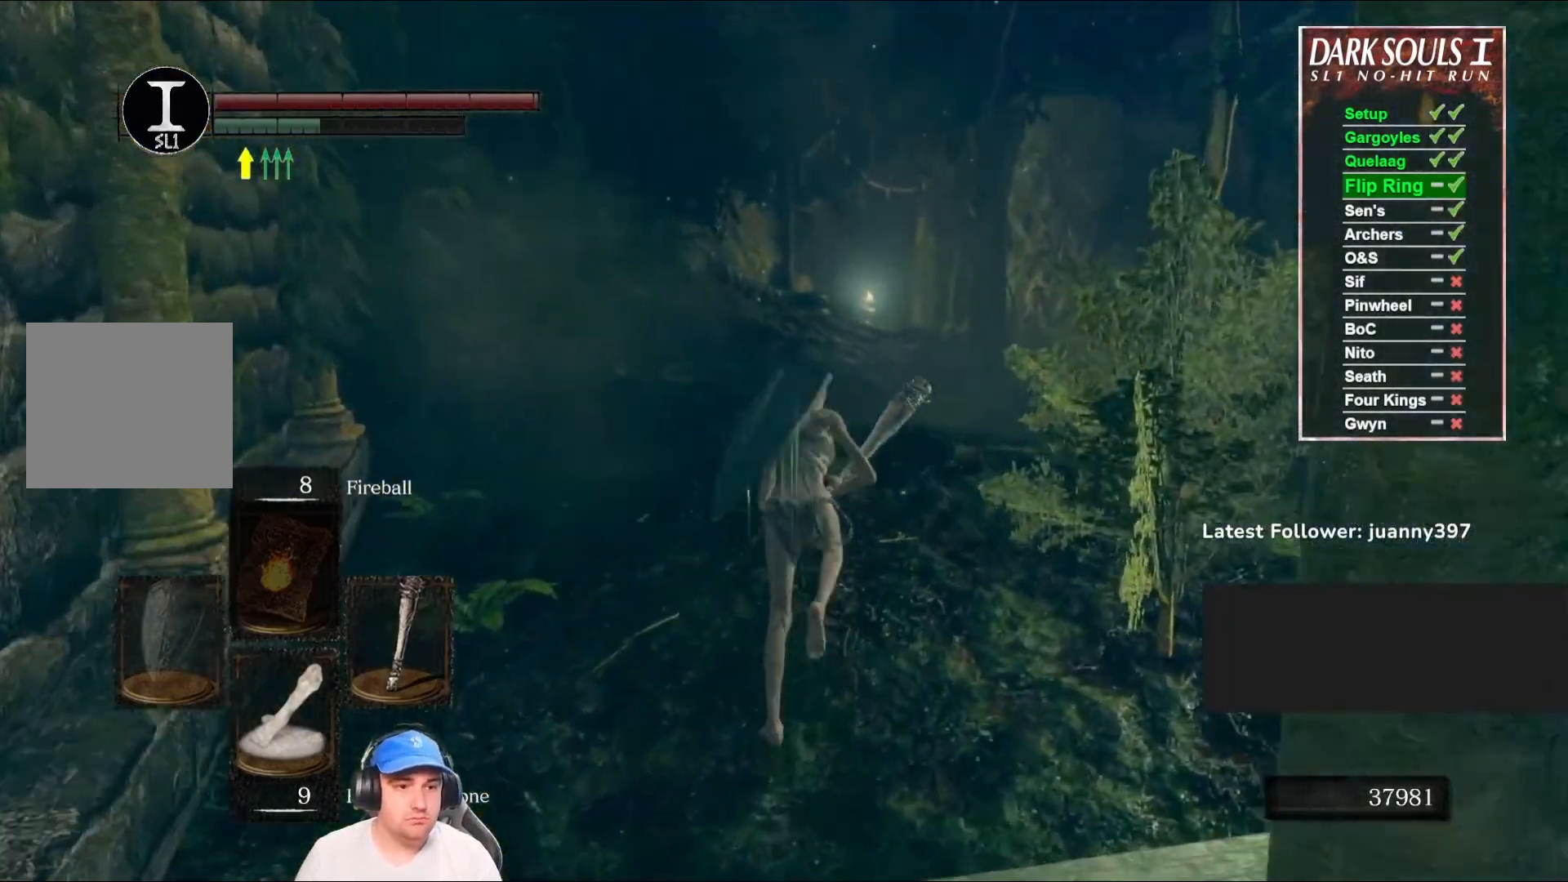
{"buttons": ["B"], "left_stick": "up", "right_stick": "center", "events": [[267, "right_stick", "down-right"], [400, "right_stick", "center"]]}
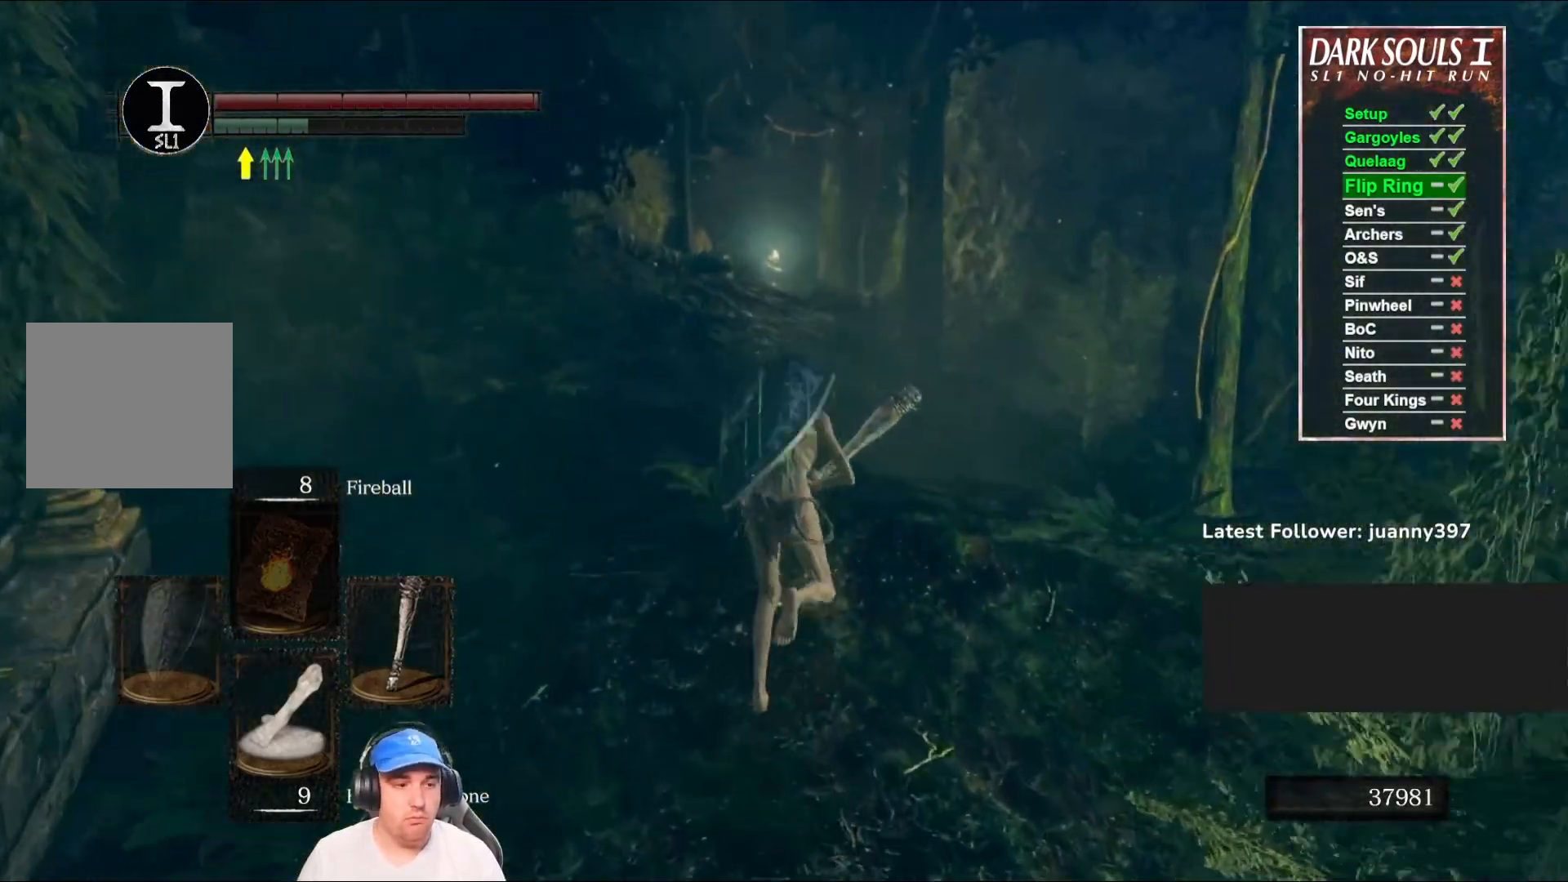
{"buttons": ["B"], "left_stick": "up", "right_stick": "center", "events": []}
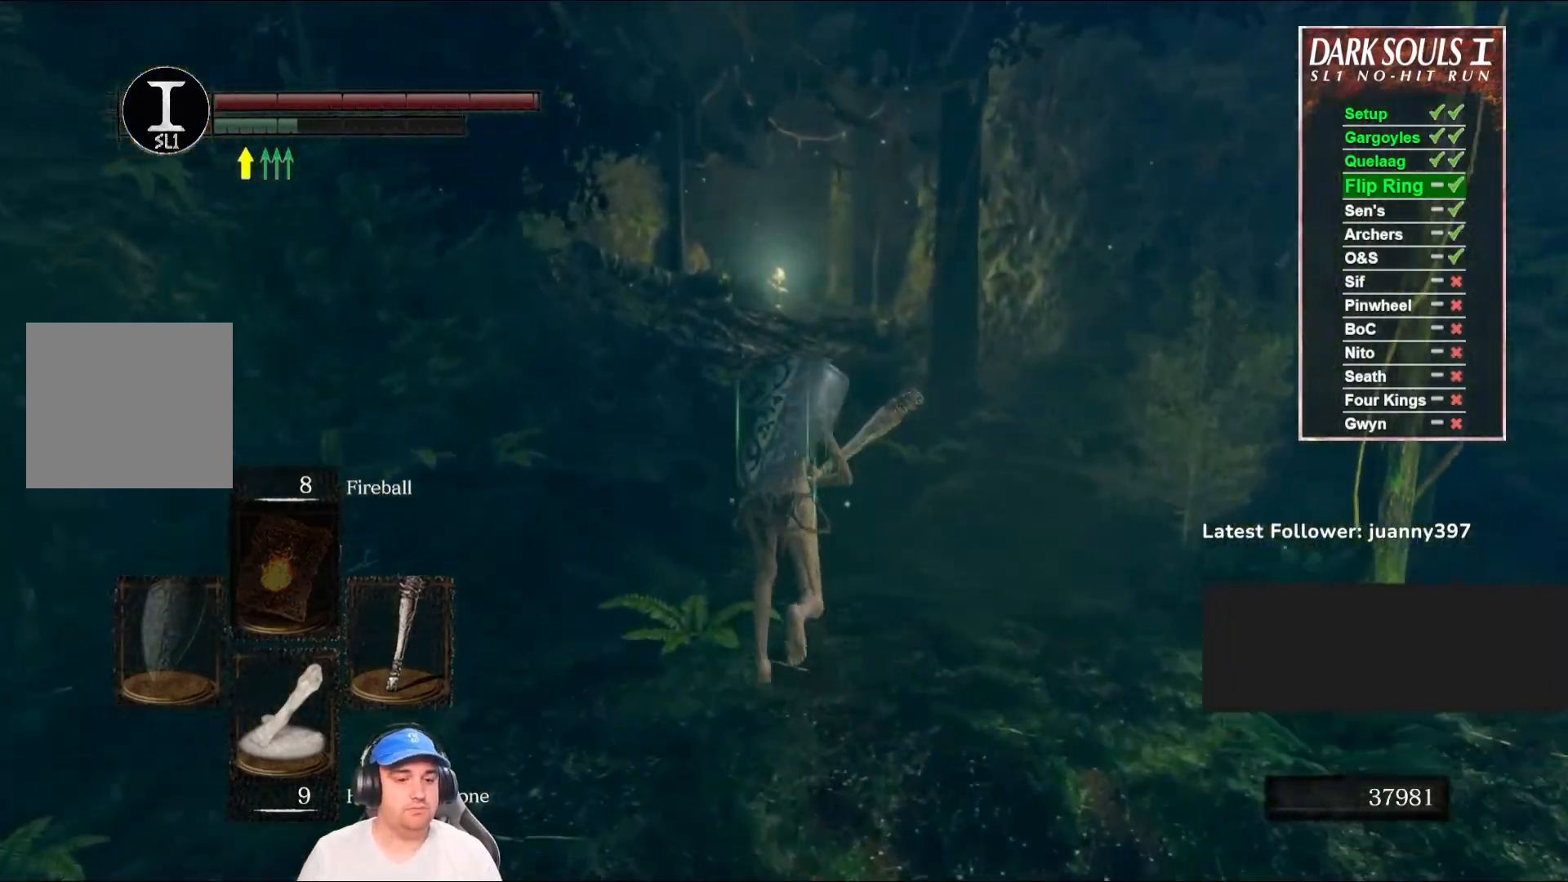
{"buttons": ["B"], "left_stick": "up", "right_stick": "center", "events": []}
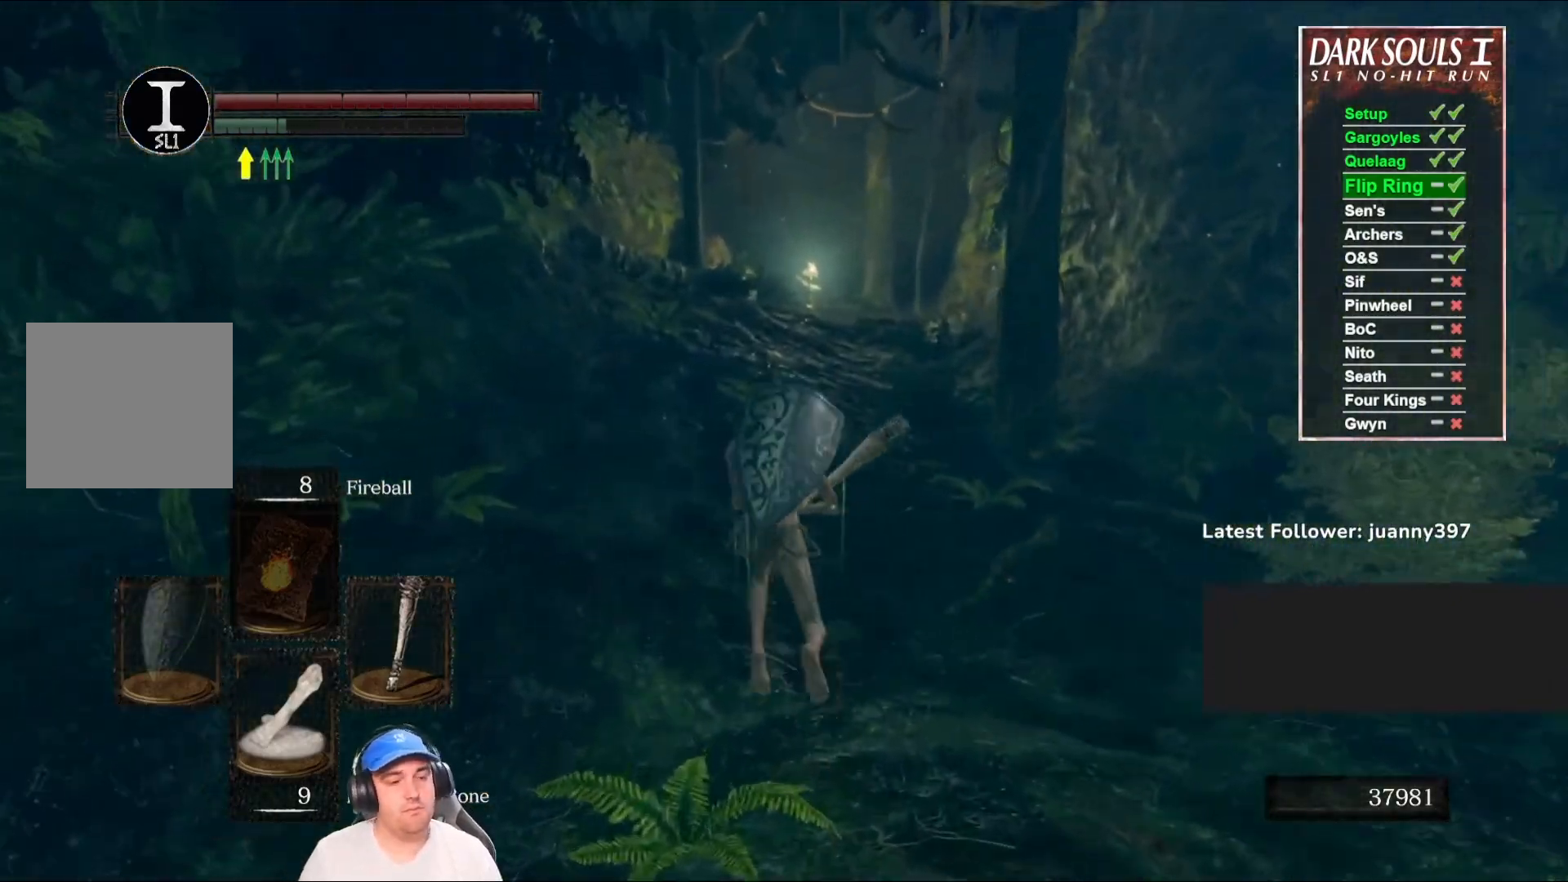
{"buttons": ["B"], "left_stick": "up", "right_stick": "center", "events": []}
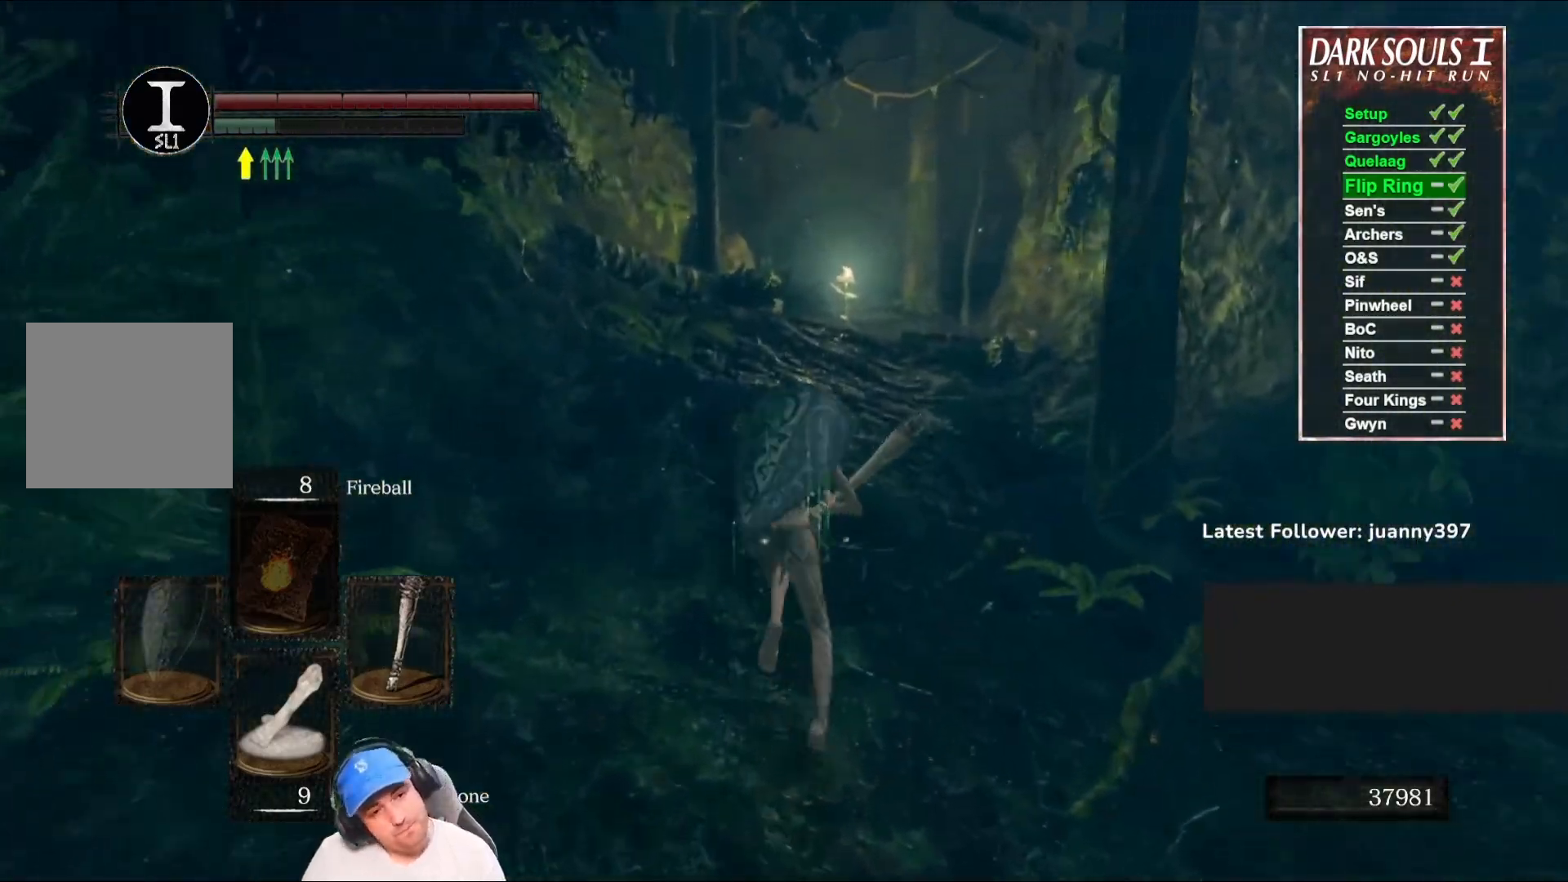
{"buttons": ["B"], "left_stick": "up", "right_stick": "center", "events": []}
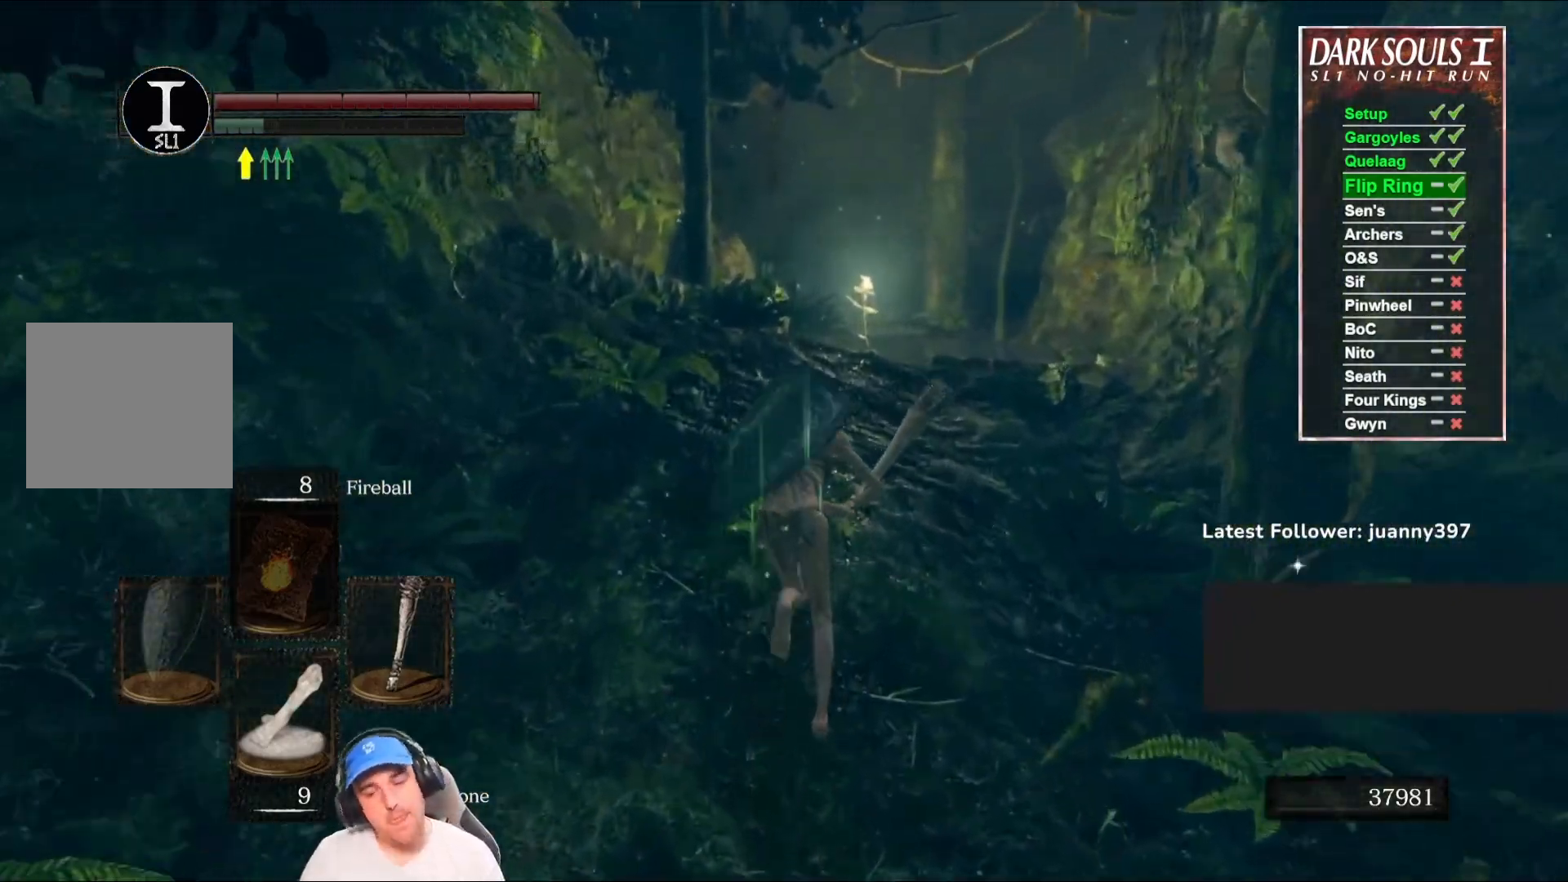
{"buttons": [], "left_stick": "up", "right_stick": "center", "events": [[100, "B", "up"]]}
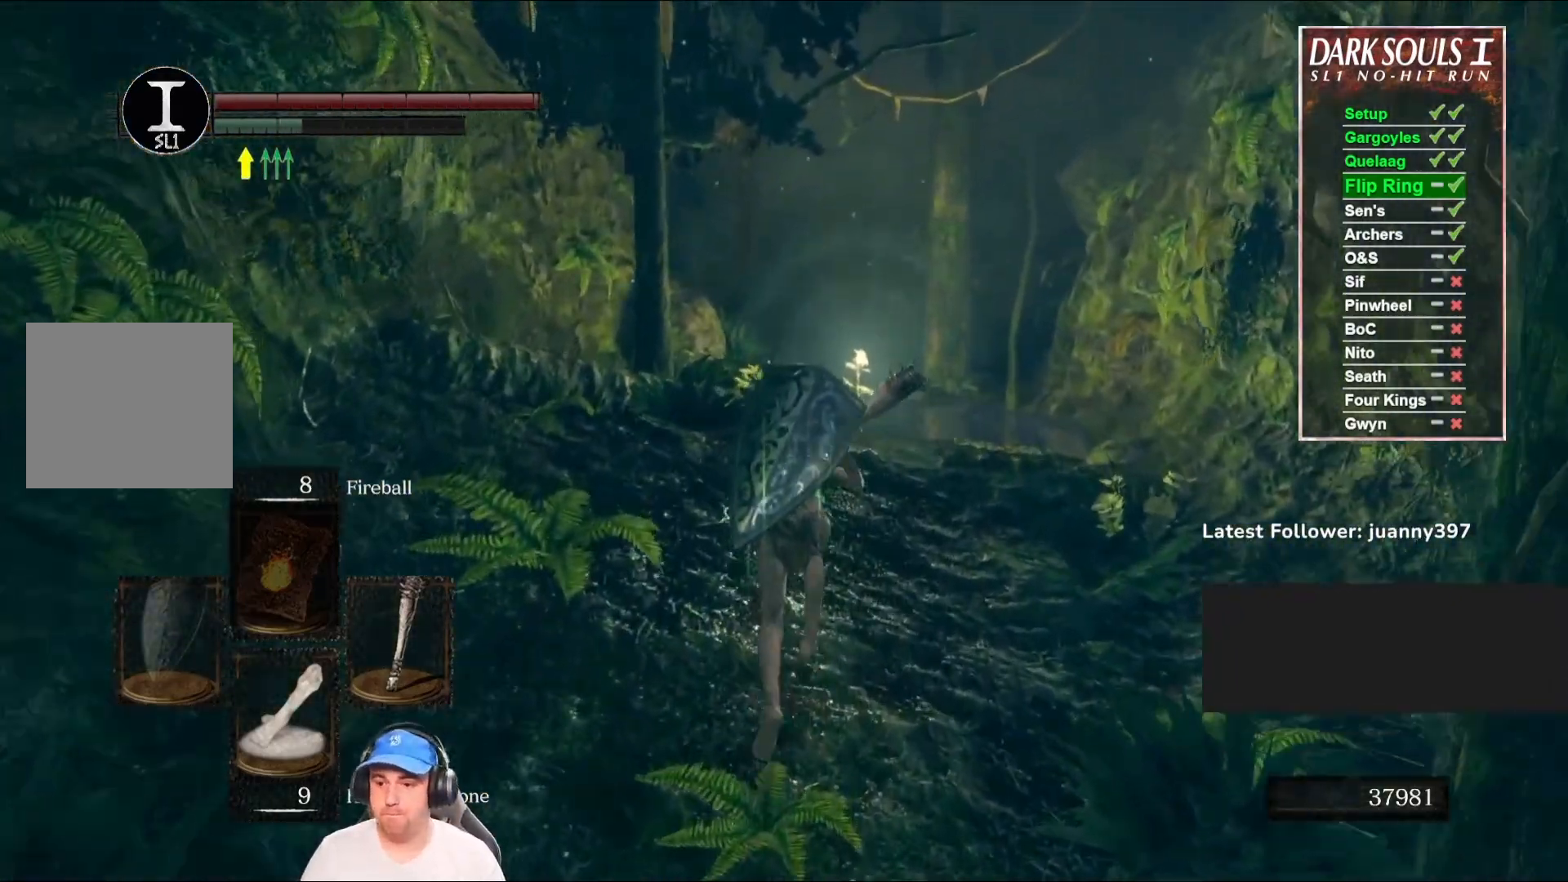
{"buttons": ["B"], "left_stick": "up", "right_stick": "center", "events": [[433, "B", "down"]]}
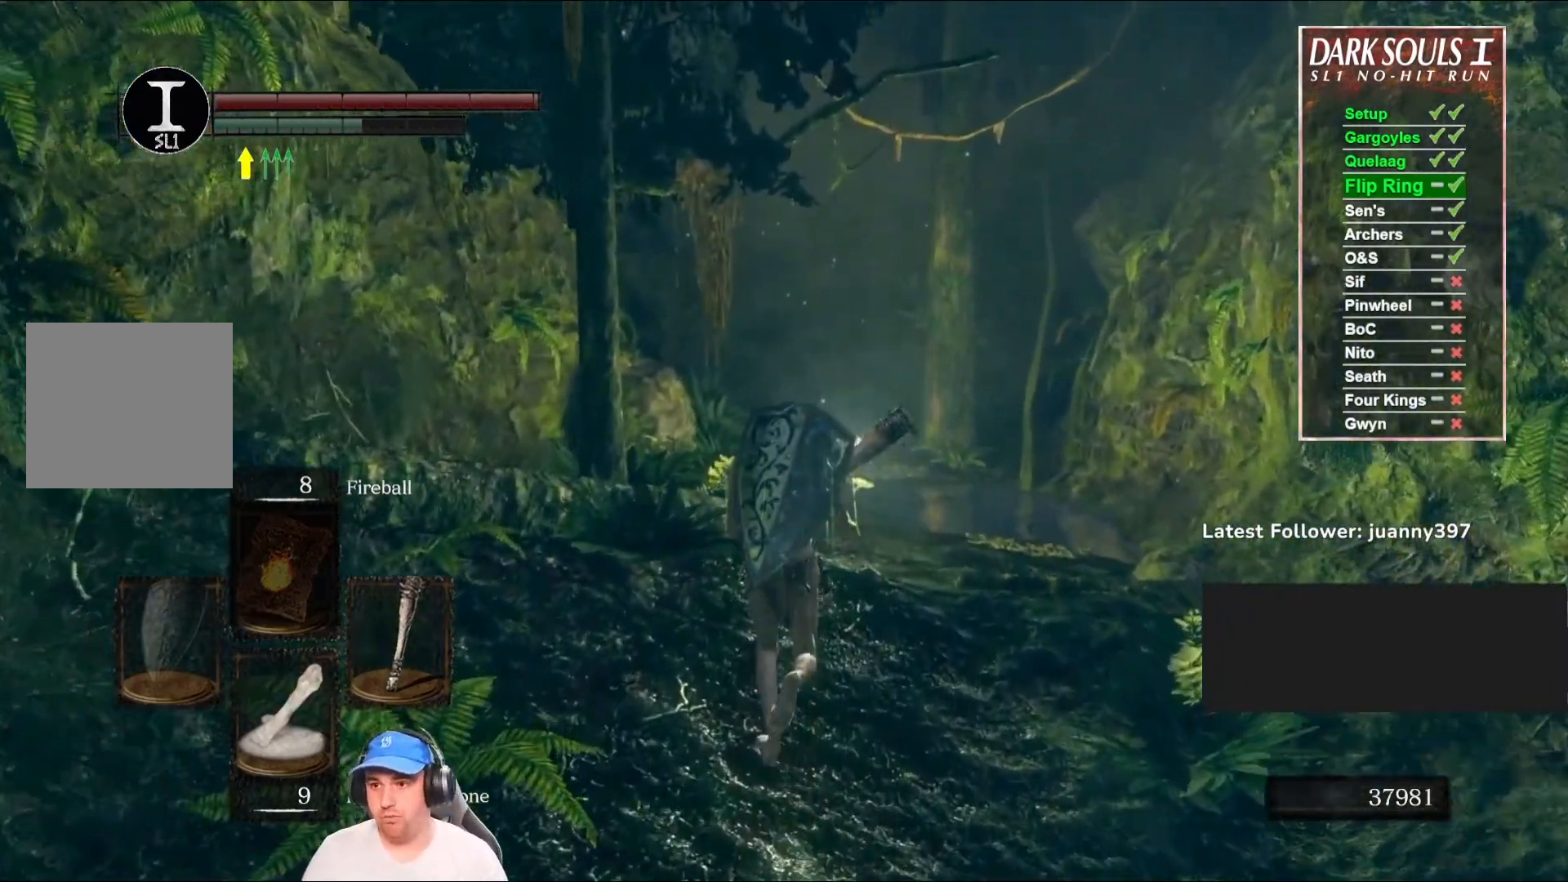
{"buttons": ["B"], "left_stick": "up", "right_stick": "center", "events": []}
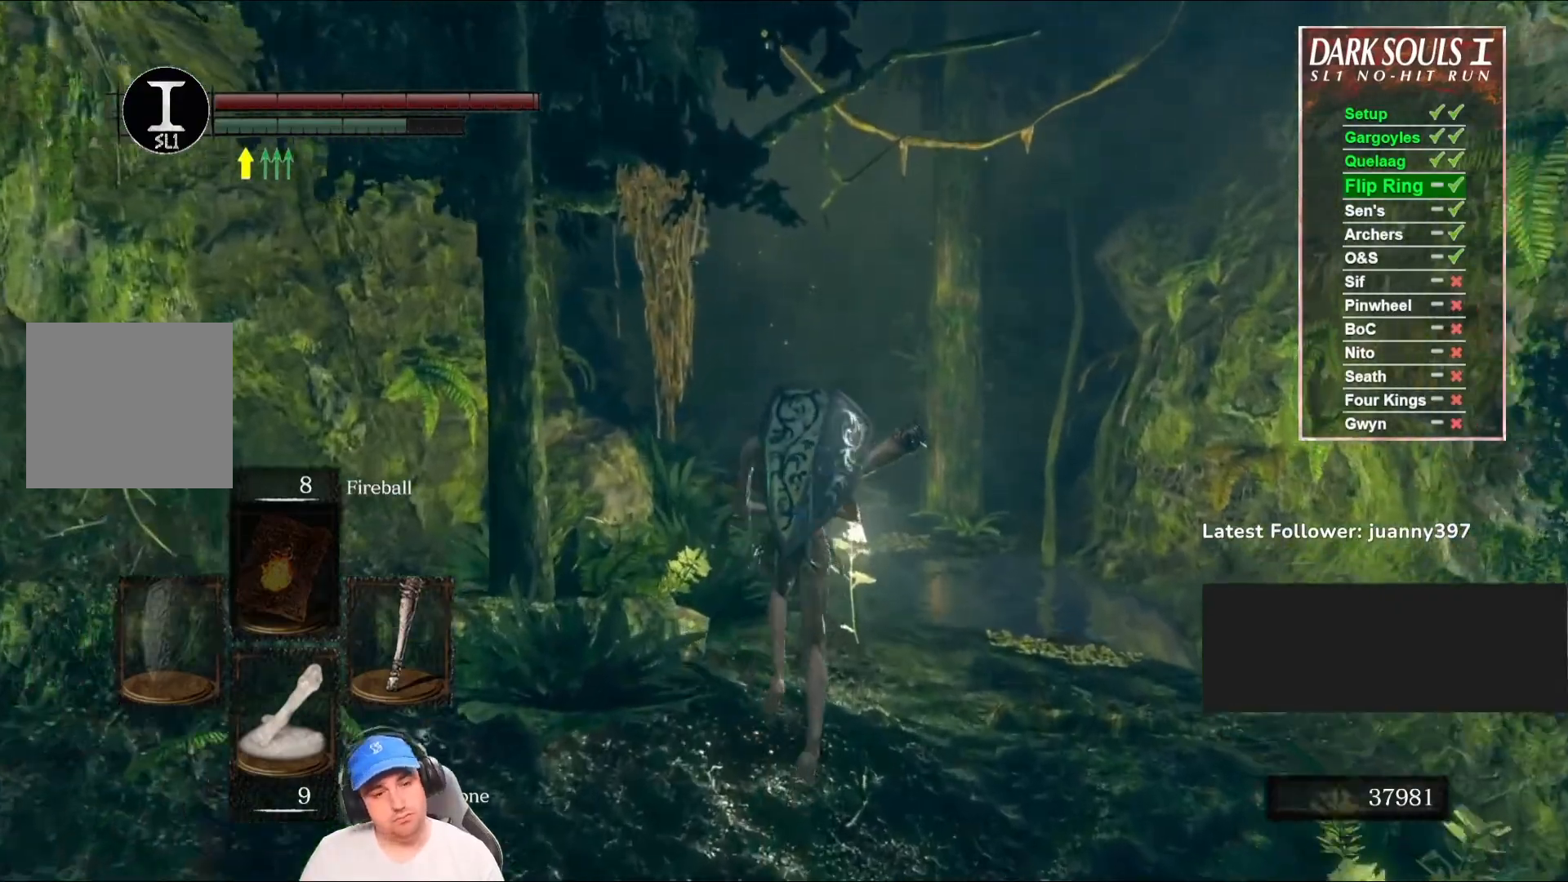
{"buttons": ["B"], "left_stick": "up", "right_stick": "left", "events": [[33, "right_stick", "down"], [167, "right_stick", "center"], [400, "right_stick", "left"]]}
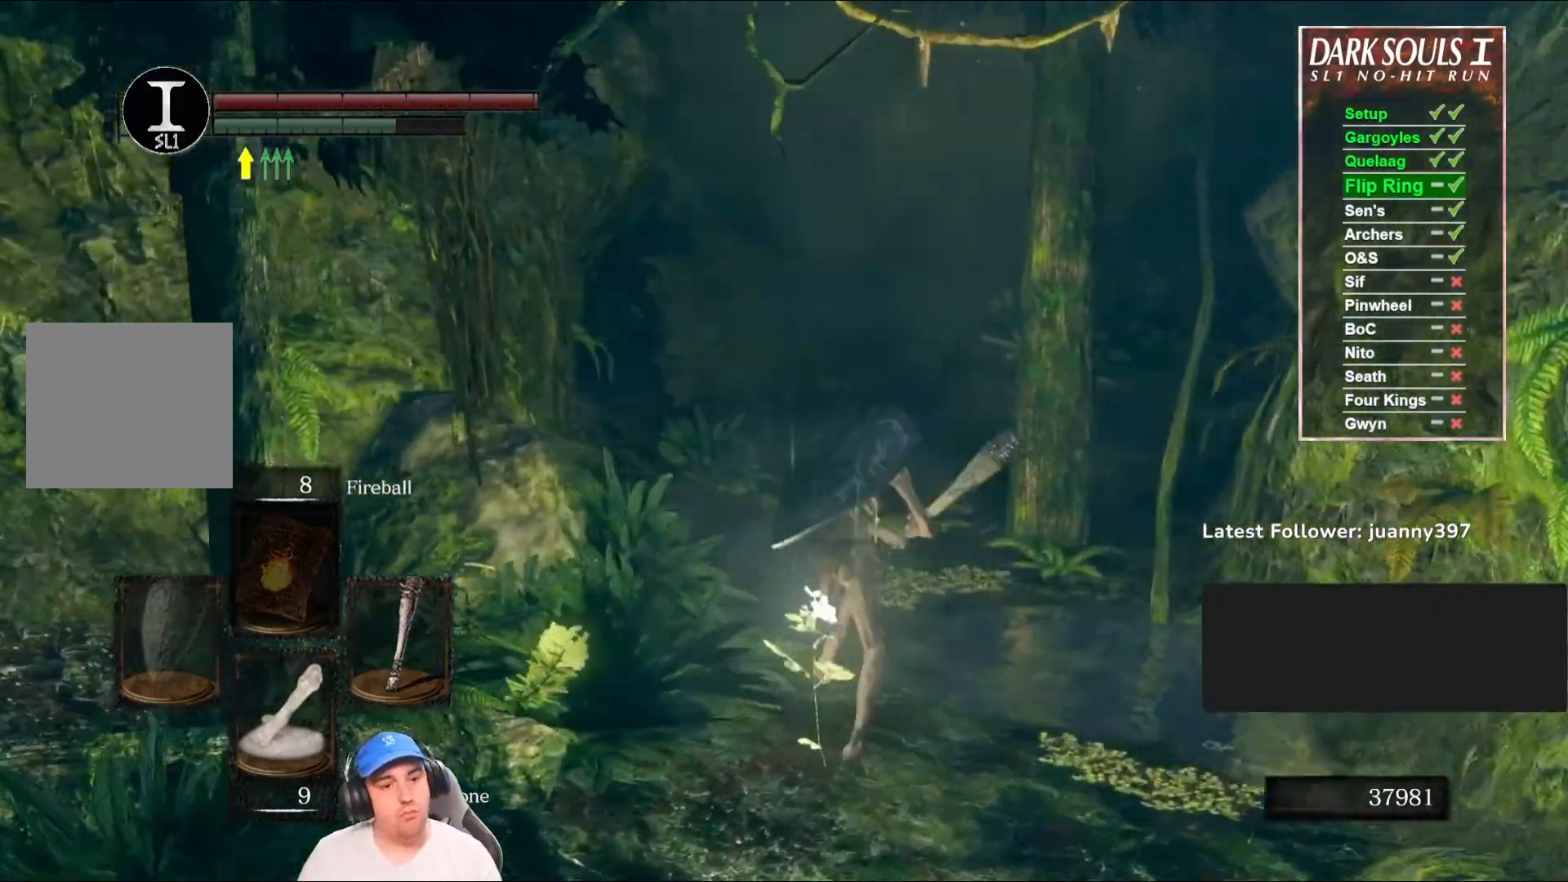
{"buttons": ["B"], "left_stick": "up", "right_stick": "center", "events": [[67, "right_stick", "center"]]}
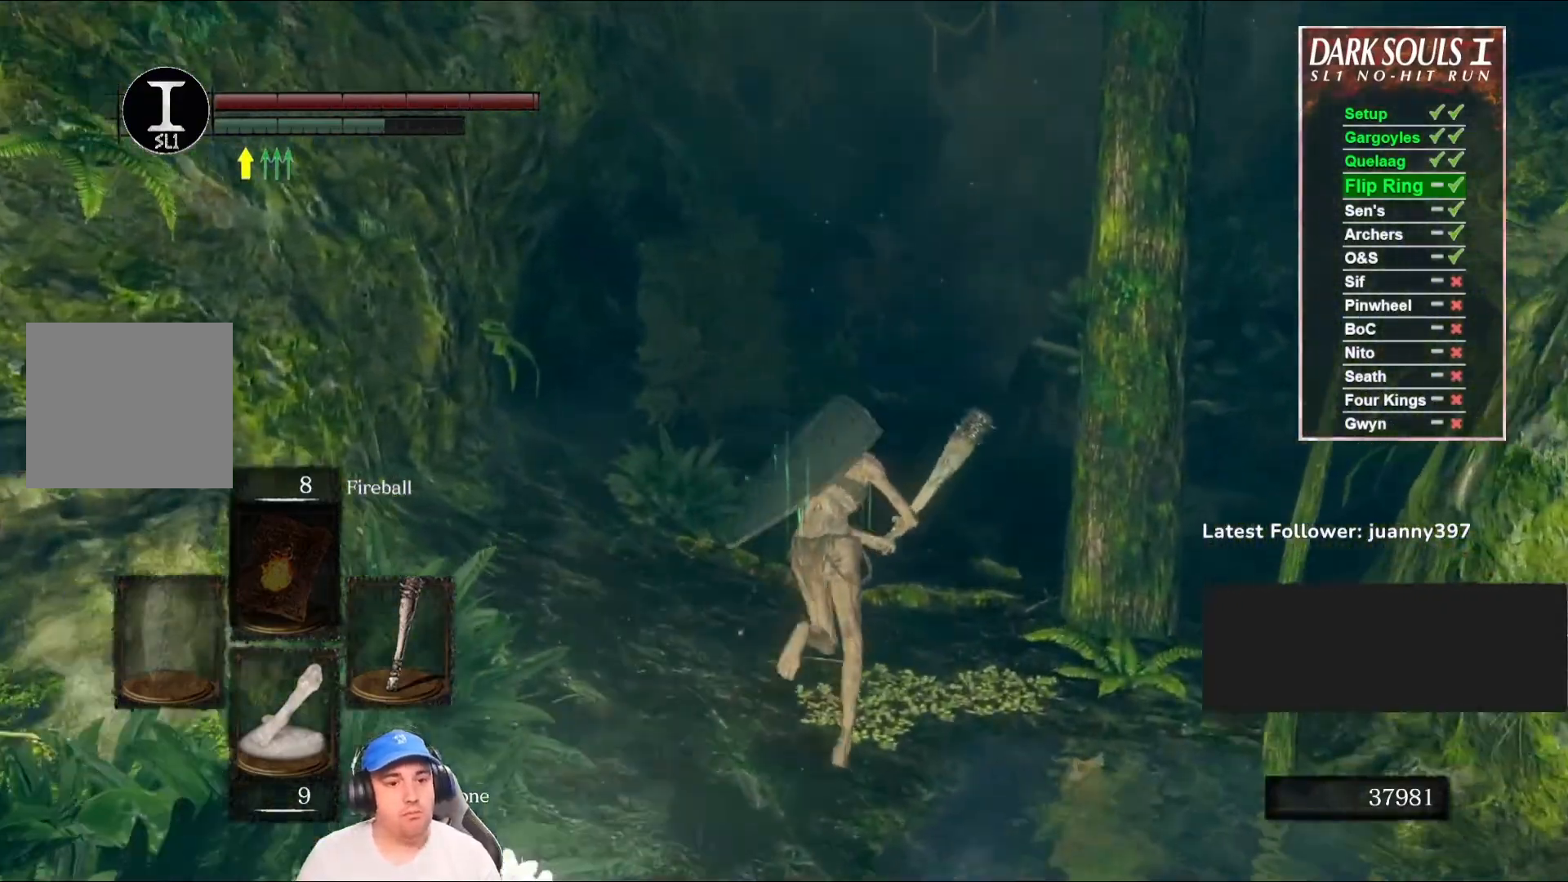
{"buttons": [], "left_stick": "up", "right_stick": "center", "events": [[133, "right_stick", "down"], [267, "B", "up"], [300, "right_stick", "center"]]}
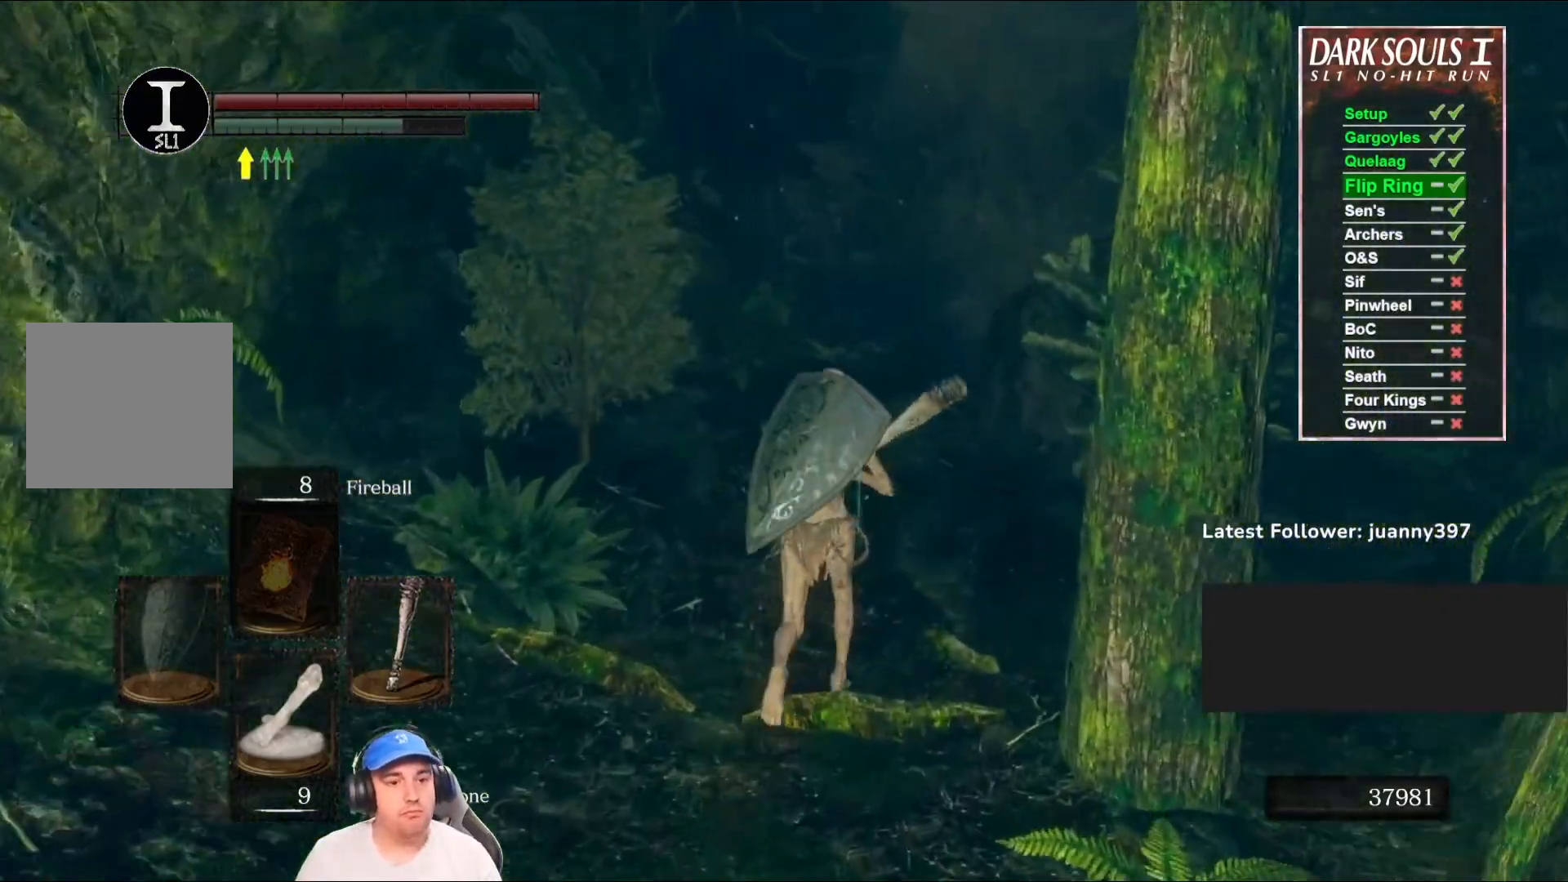
{"buttons": ["B"], "left_stick": "up", "right_stick": "center", "events": [[267, "right_stick", "down"], [400, "right_stick", "center"], [433, "B", "down"]]}
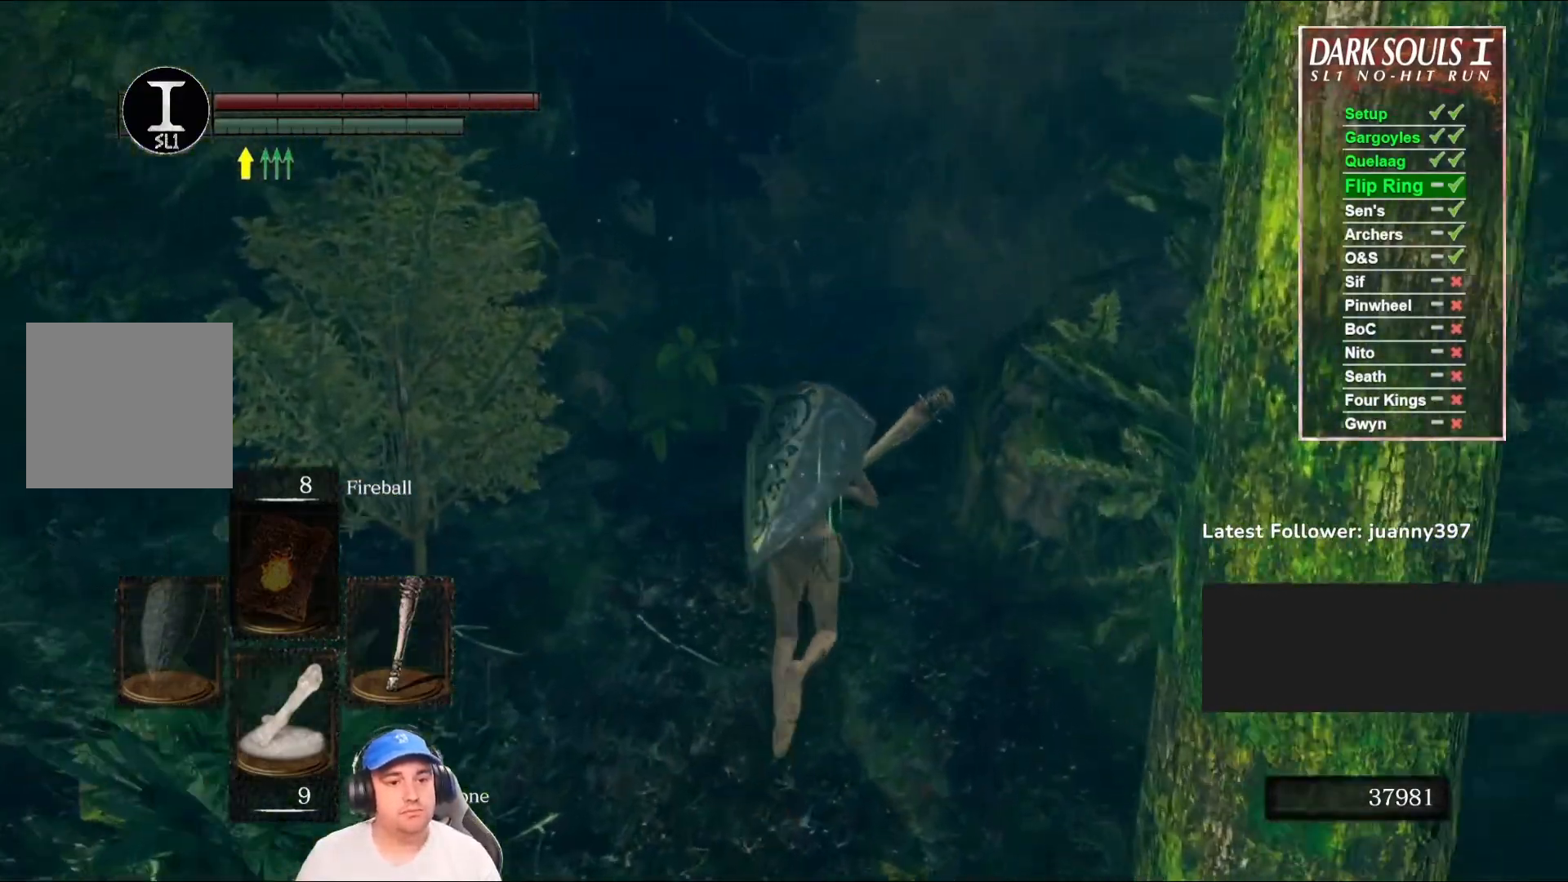
{"buttons": ["B"], "left_stick": "up", "right_stick": "down", "events": [[333, "right_stick", "down"]]}
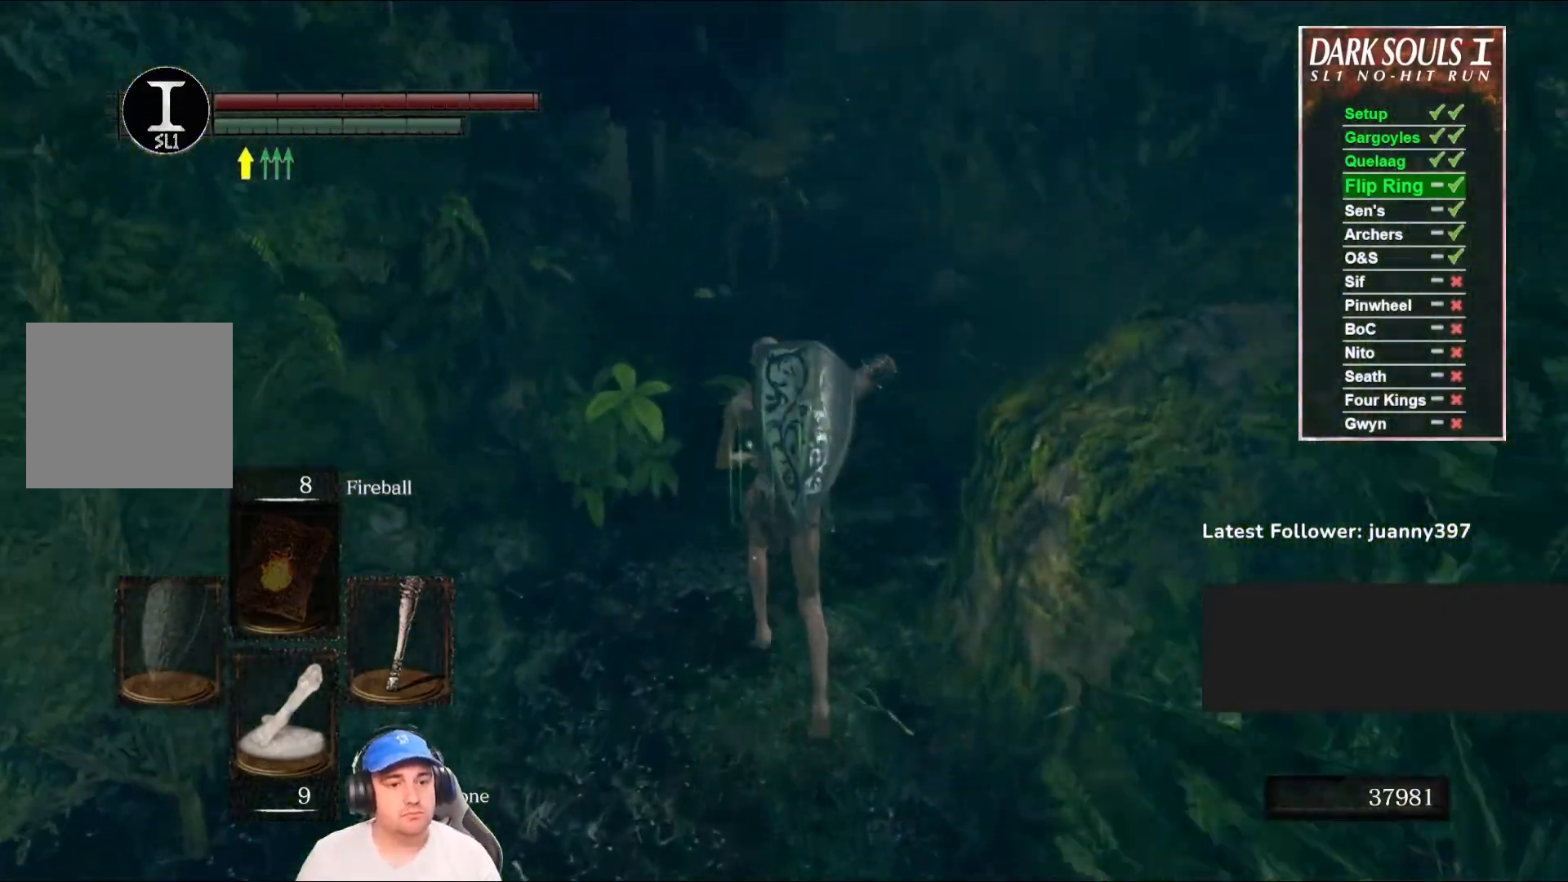
{"buttons": ["B"], "left_stick": "up-right", "right_stick": "center", "events": [[33, "right_stick", "center"], [500, "left_stick", "up-right"]]}
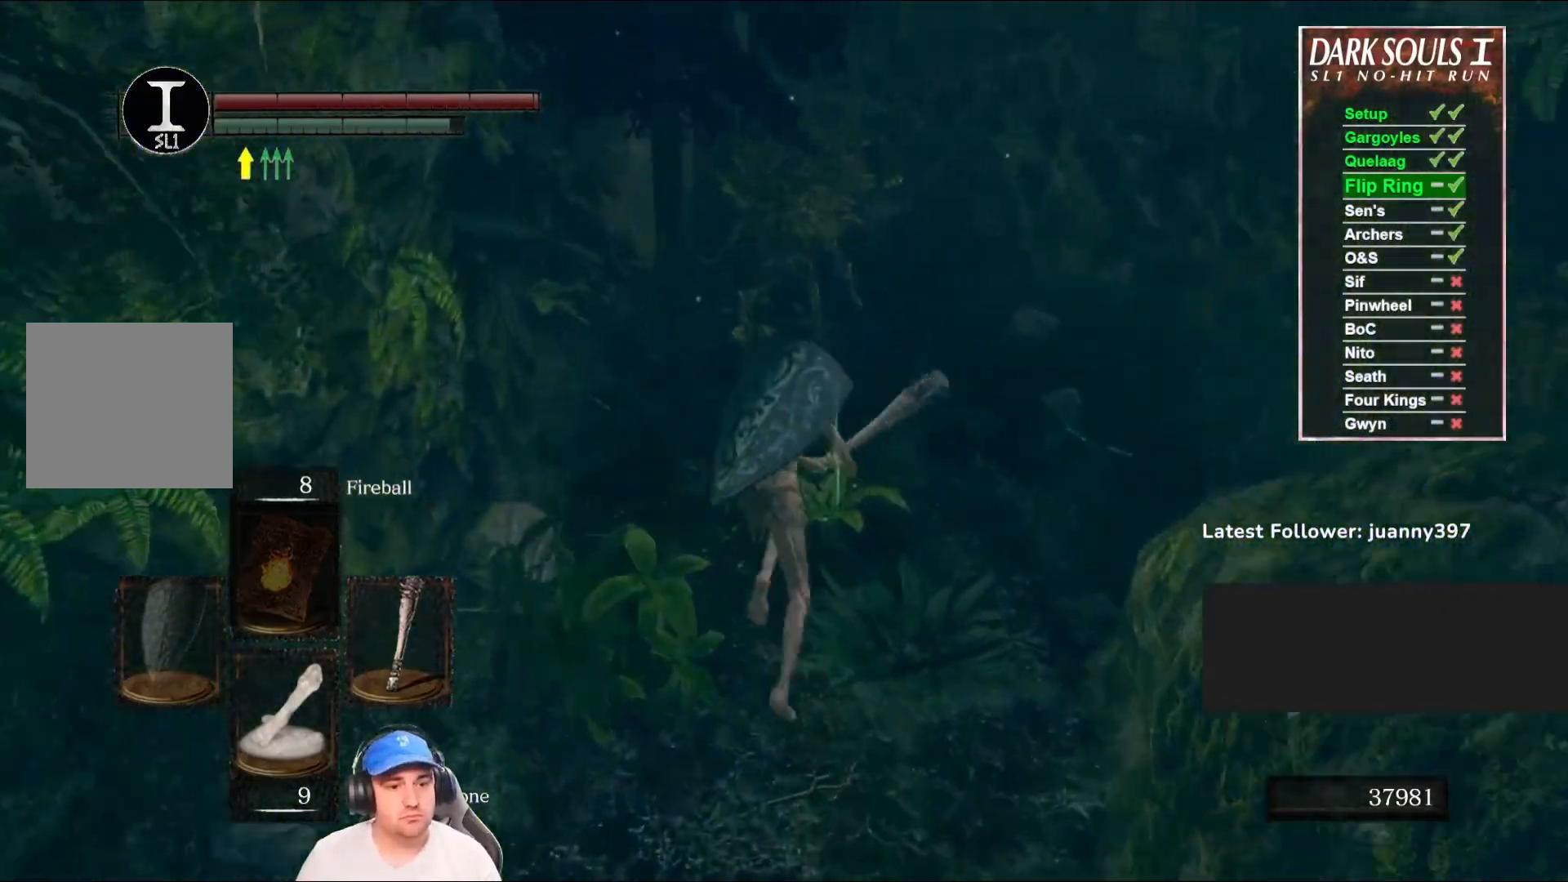
{"buttons": ["B"], "left_stick": "down", "right_stick": "center", "events": [[167, "left_stick", "down-right"], [233, "left_stick", "down"]]}
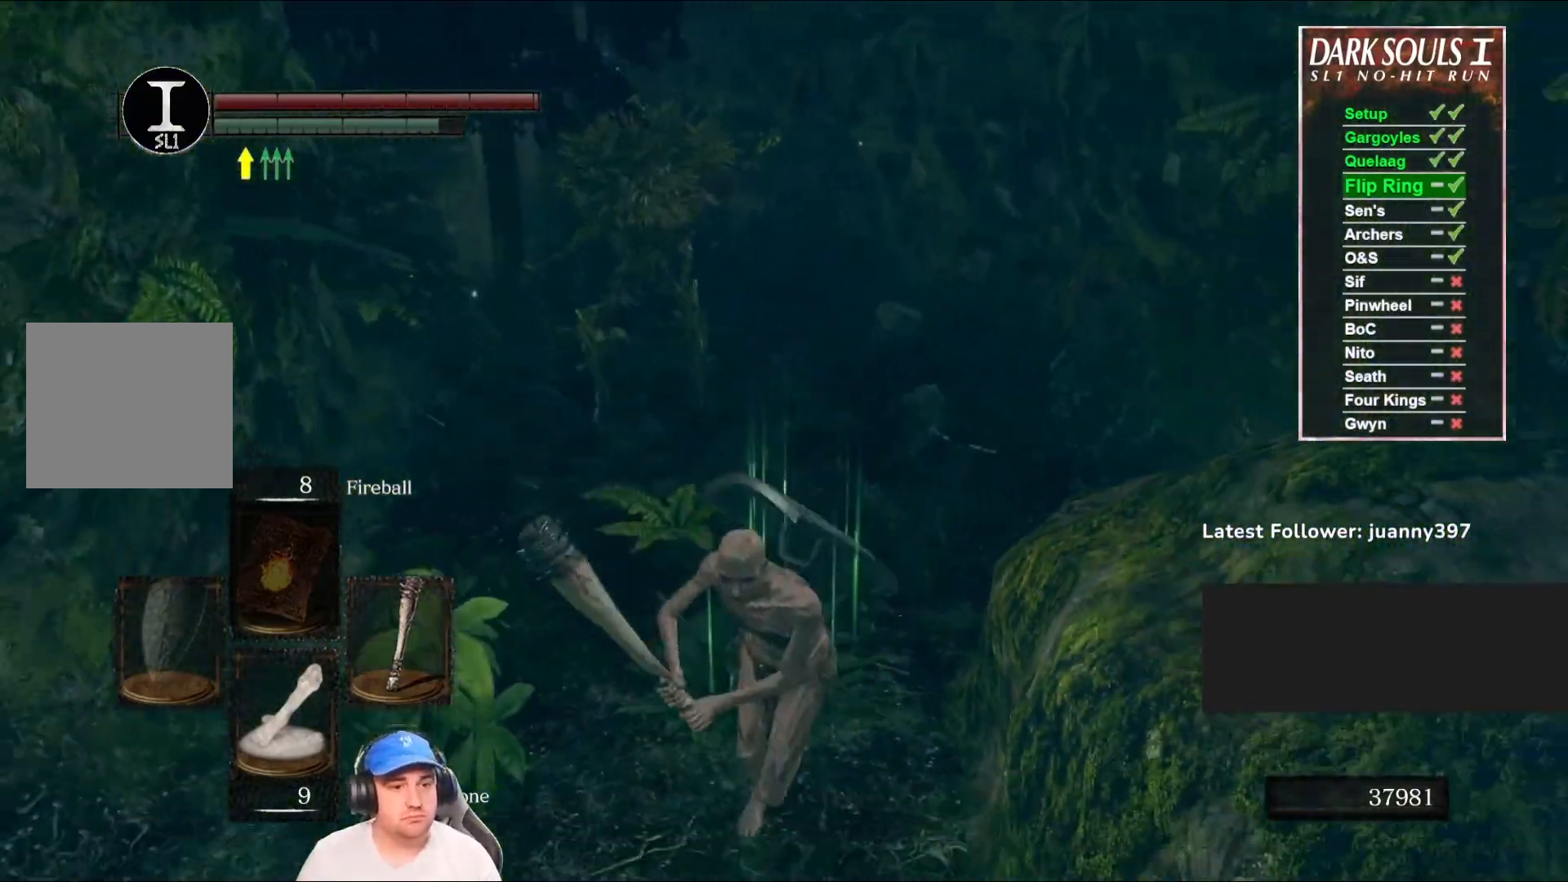
{"buttons": [], "left_stick": "down", "right_stick": "center", "events": [[200, "B", "up"]]}
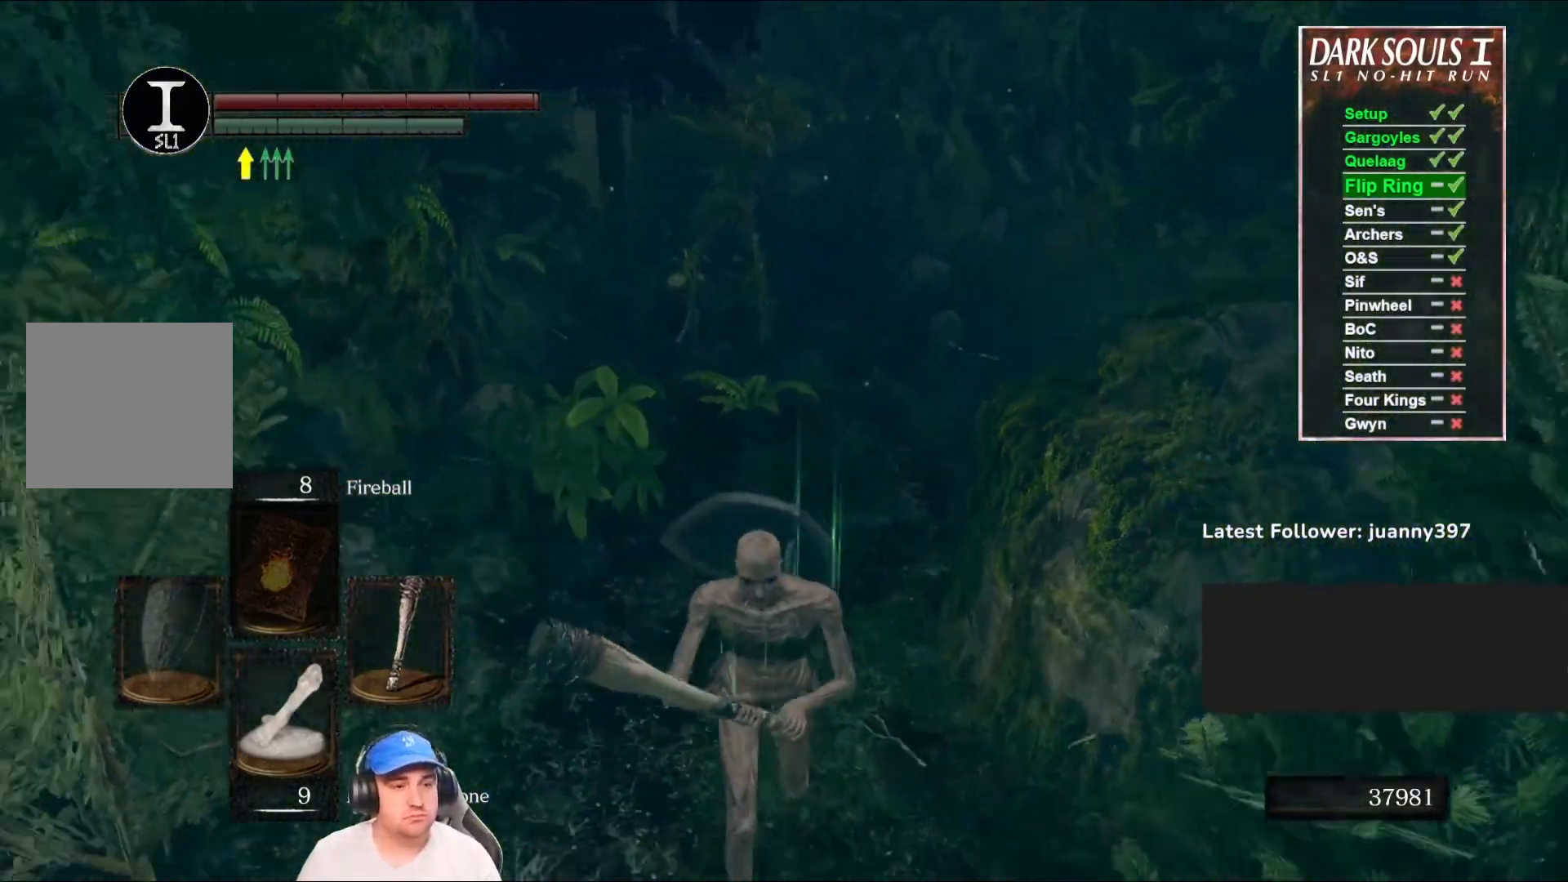
{"buttons": ["B"], "left_stick": "down", "right_stick": "center", "events": [[100, "B", "down"]]}
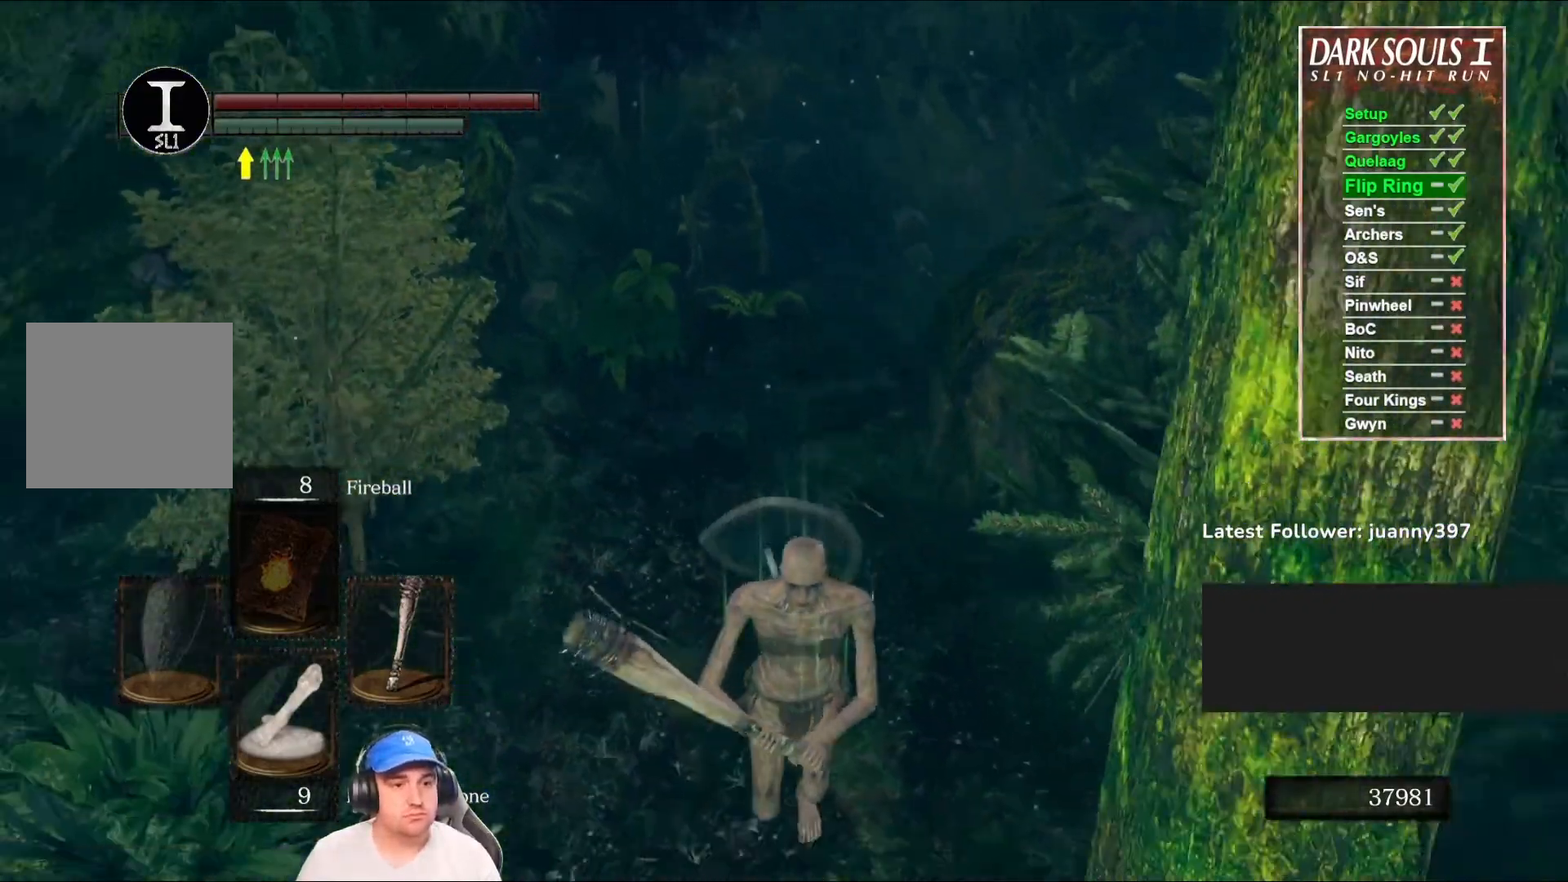
{"buttons": ["B"], "left_stick": "up", "right_stick": "center", "events": [[67, "left_stick", "left"], [67, "right_stick", "right"], [133, "left_stick", "up-left"], [200, "right_stick", "center"], [267, "left_stick", "up"]]}
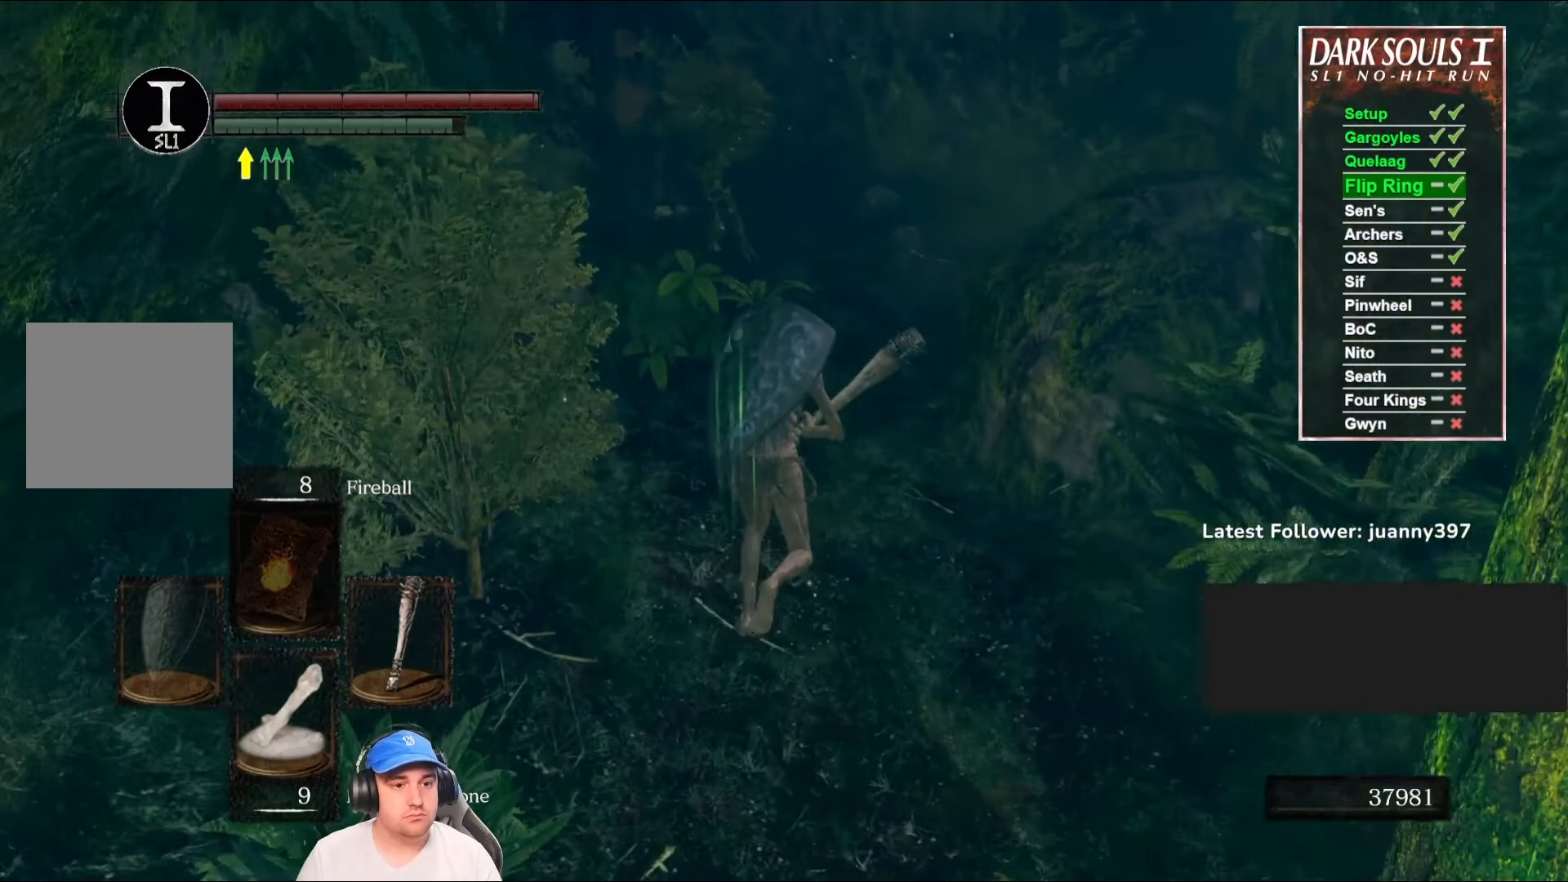
{"buttons": ["B"], "left_stick": "up", "right_stick": "center", "events": [[200, "right_stick", "up-left"], [333, "right_stick", "center"]]}
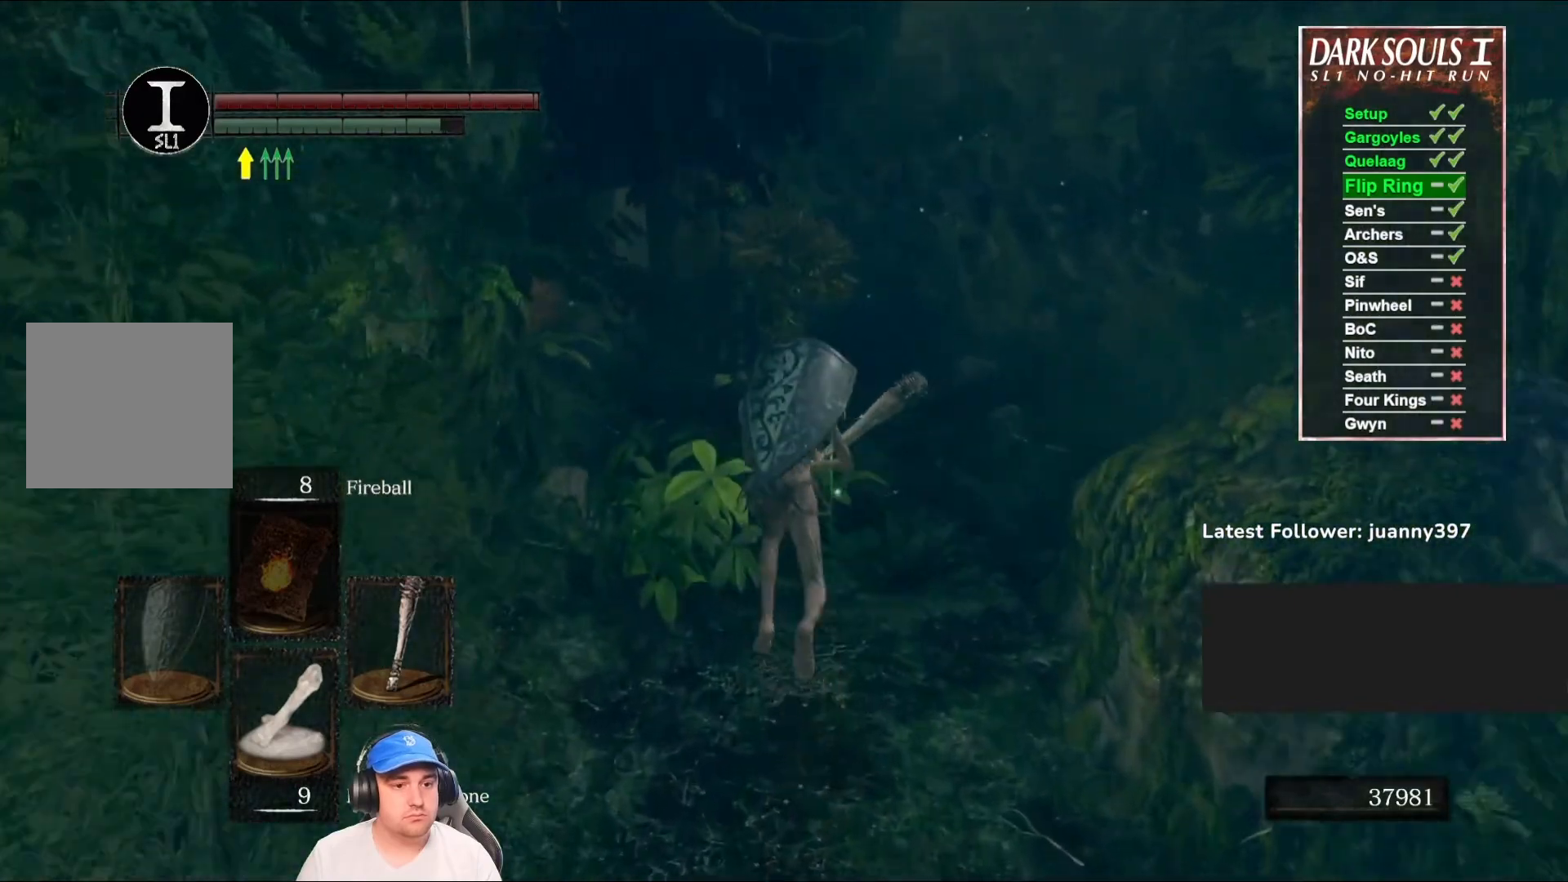
{"buttons": ["B", "R1"], "left_stick": "up", "right_stick": "center", "events": [[400, "R1", "down"]]}
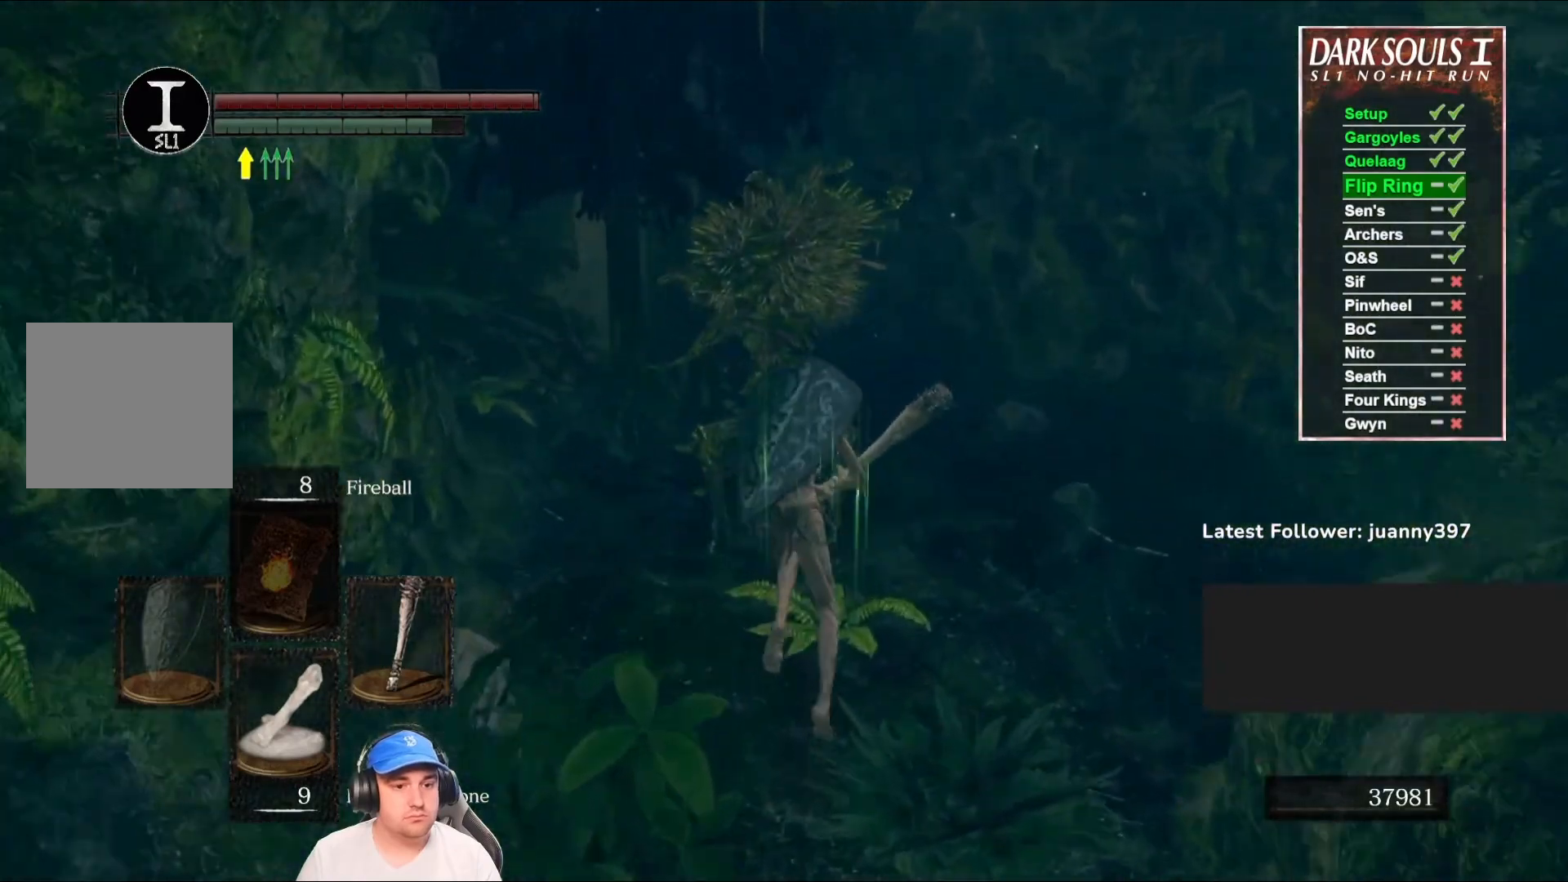
{"buttons": [], "left_stick": "up", "right_stick": "down-left", "events": [[67, "R1", "up"], [300, "B", "up"], [300, "right_stick", "down-left"]]}
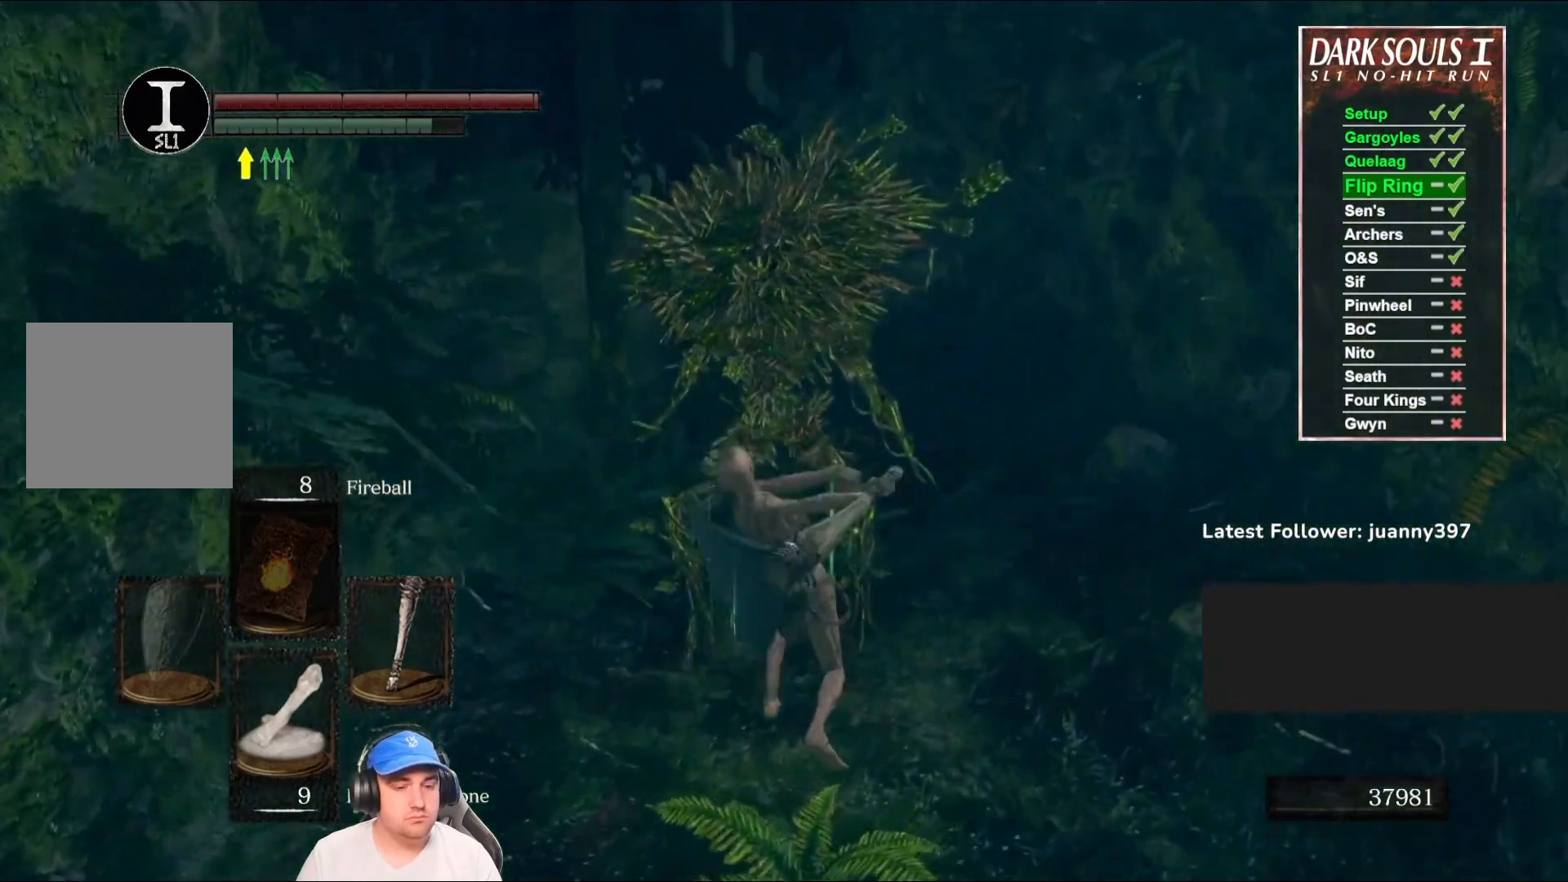
{"buttons": ["R1"], "left_stick": "up", "right_stick": "center", "events": [[33, "right_stick", "center"], [300, "R1", "down"], [433, "R1", "up"], [500, "R1", "down"]]}
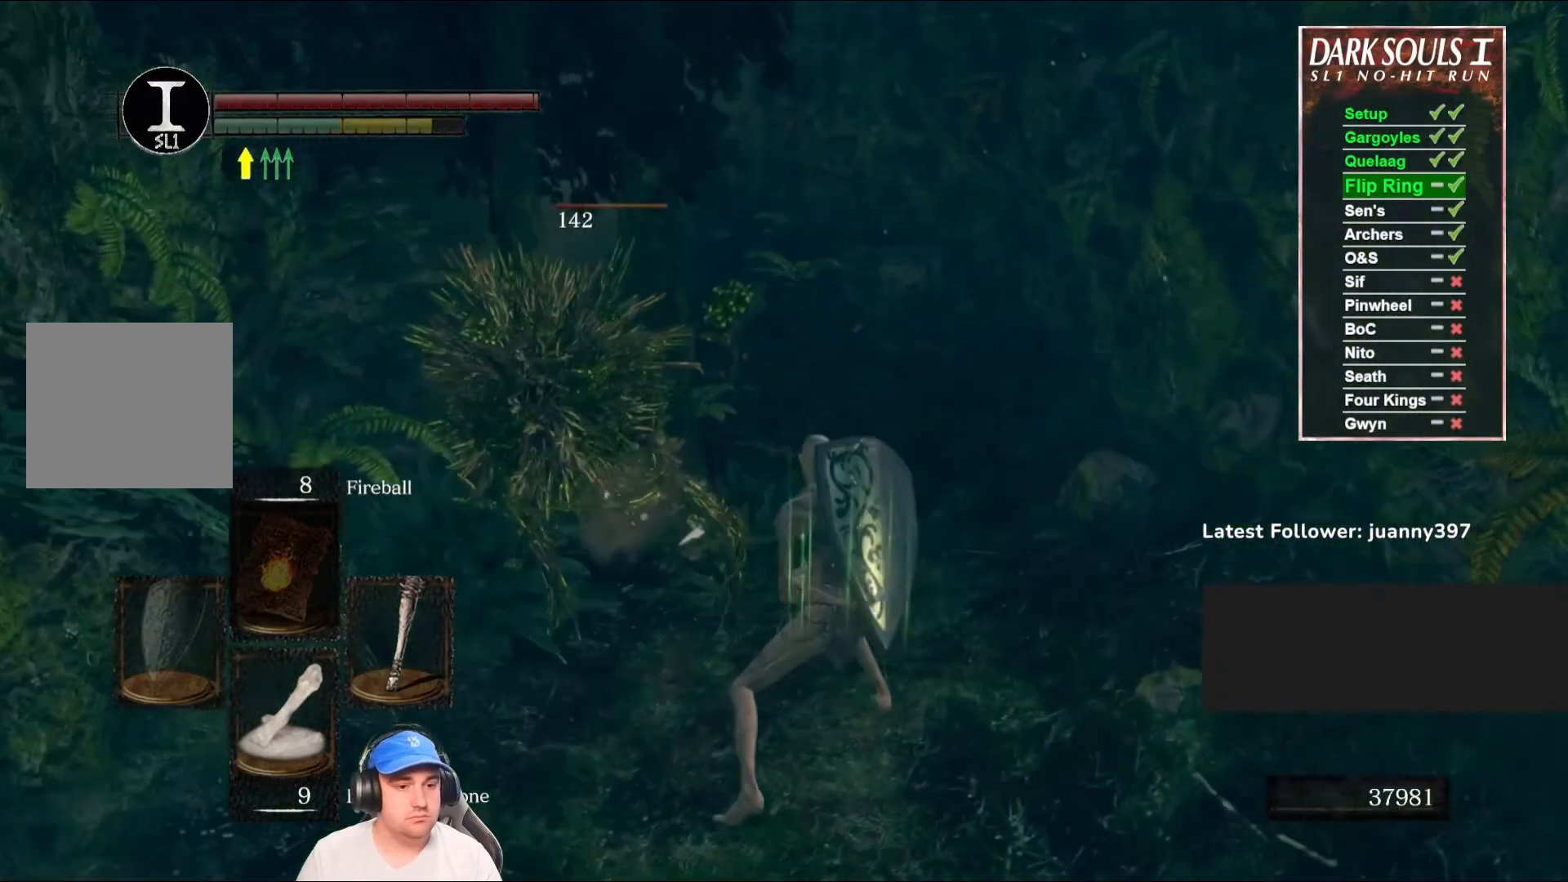
{"buttons": [], "left_stick": "up-left", "right_stick": "center", "events": [[100, "R1", "up"], [200, "R1", "down"], [200, "left_stick", "up-left"], [300, "R1", "up"]]}
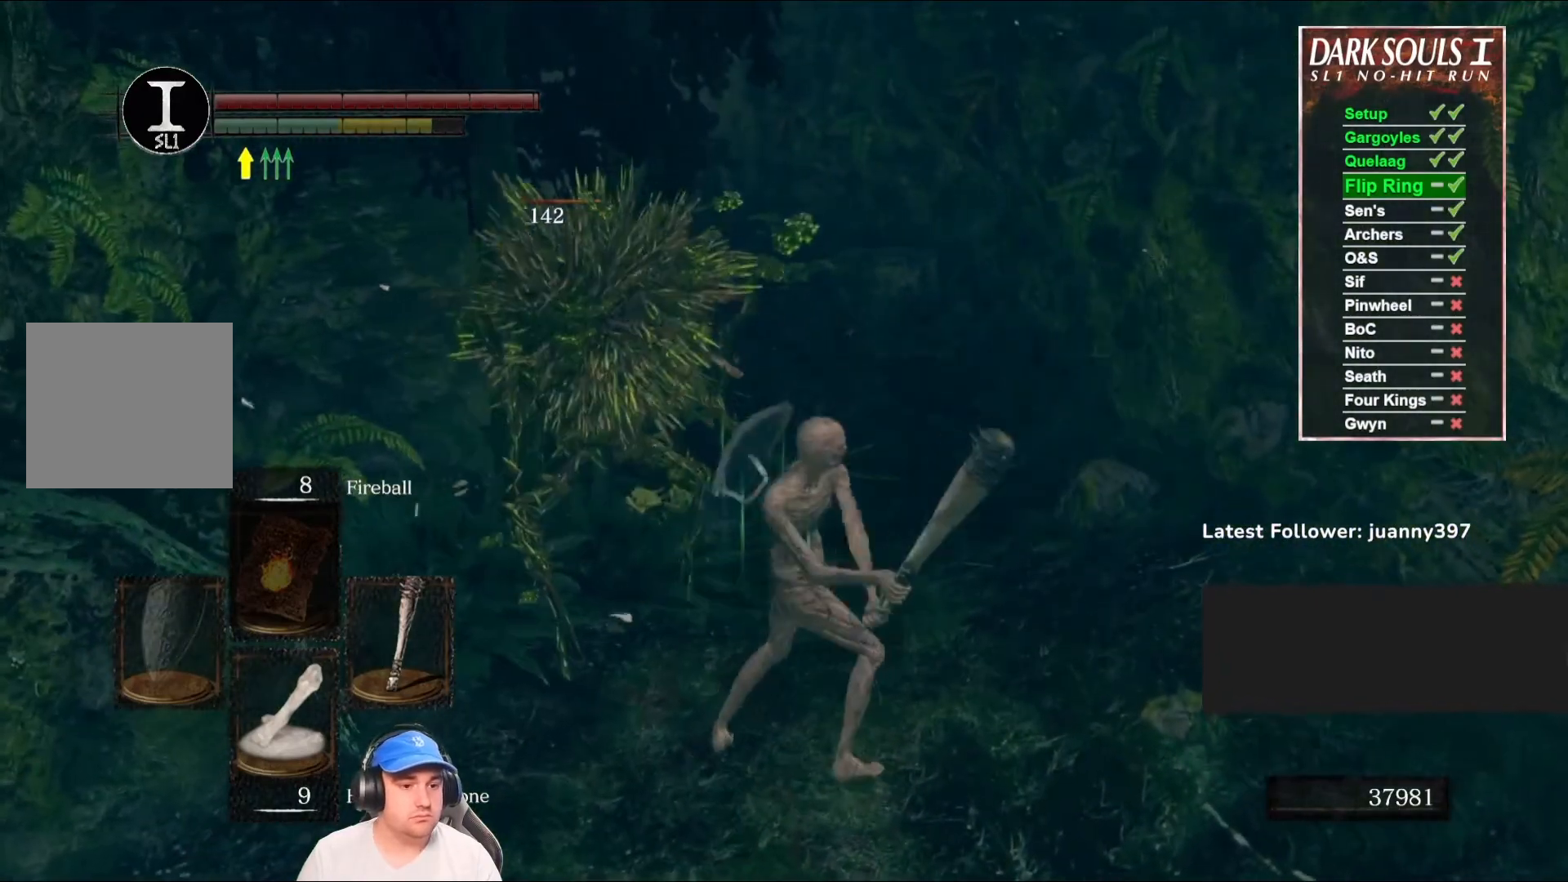
{"buttons": [], "left_stick": "up", "right_stick": "right", "events": [[367, "left_stick", "up"], [500, "right_stick", "right"]]}
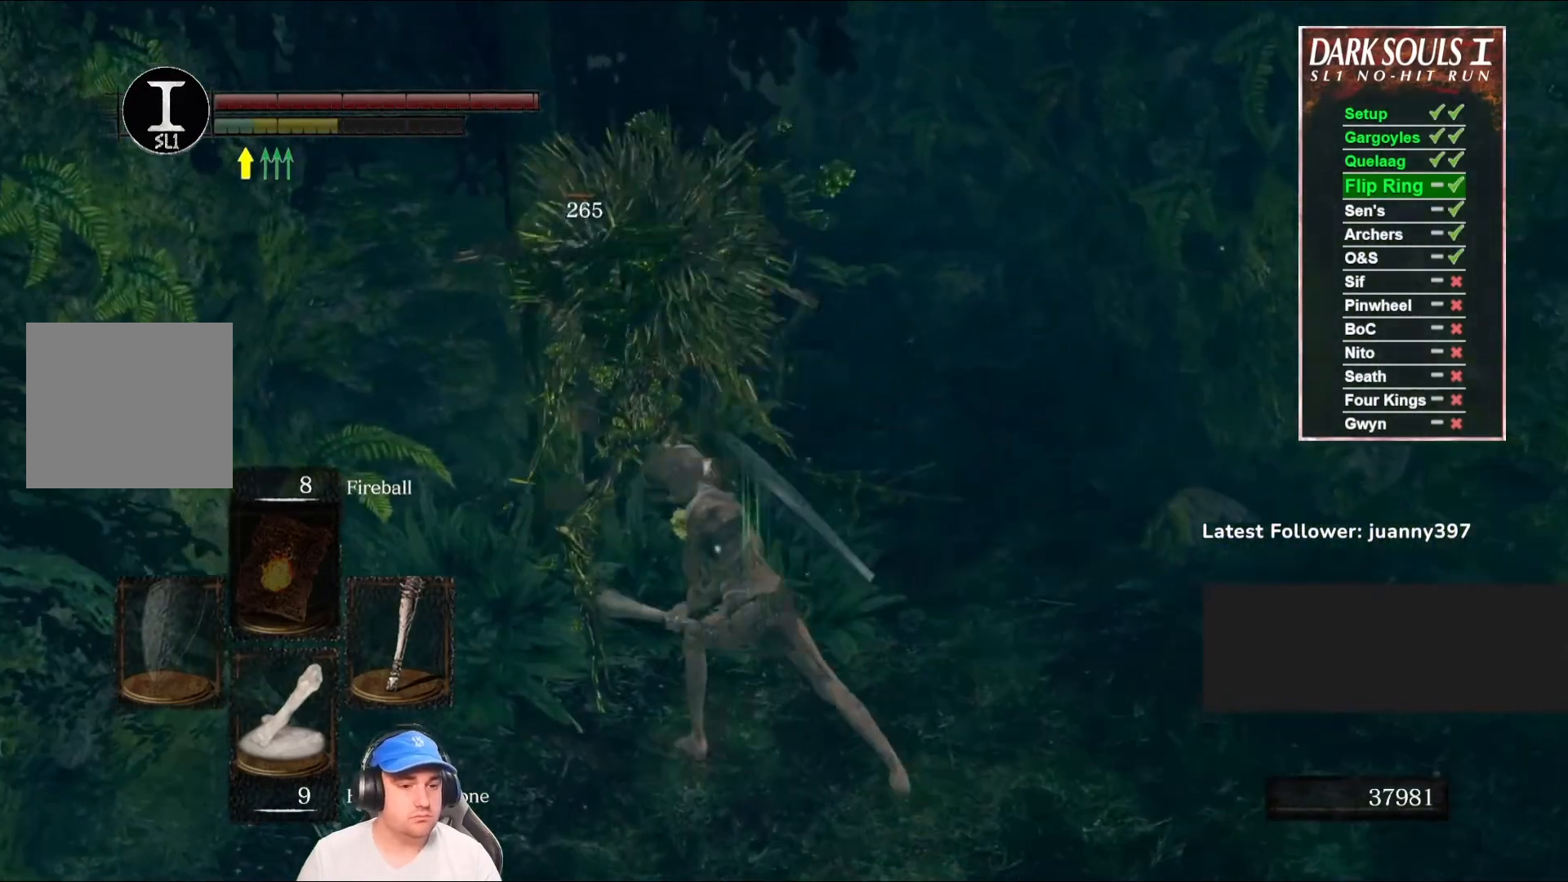
{"buttons": [], "left_stick": "up-right", "right_stick": "center", "events": [[33, "left_stick", "up-right"], [133, "right_stick", "center"]]}
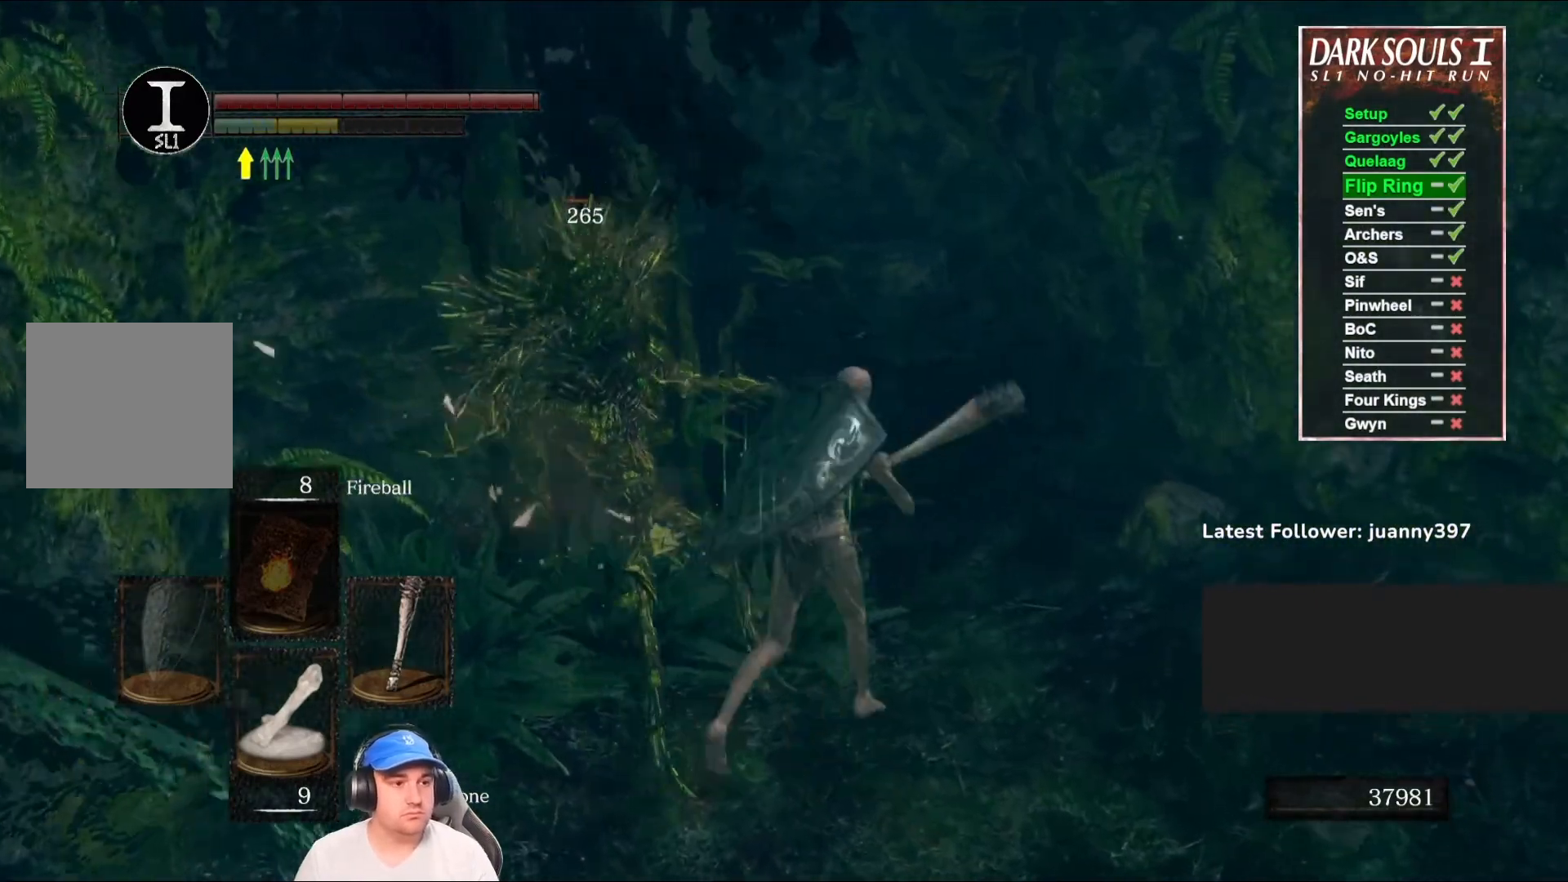
{"buttons": [], "left_stick": "up", "right_stick": "left", "events": [[100, "right_stick", "left"], [267, "right_stick", "center"], [400, "left_stick", "up"], [467, "right_stick", "left"]]}
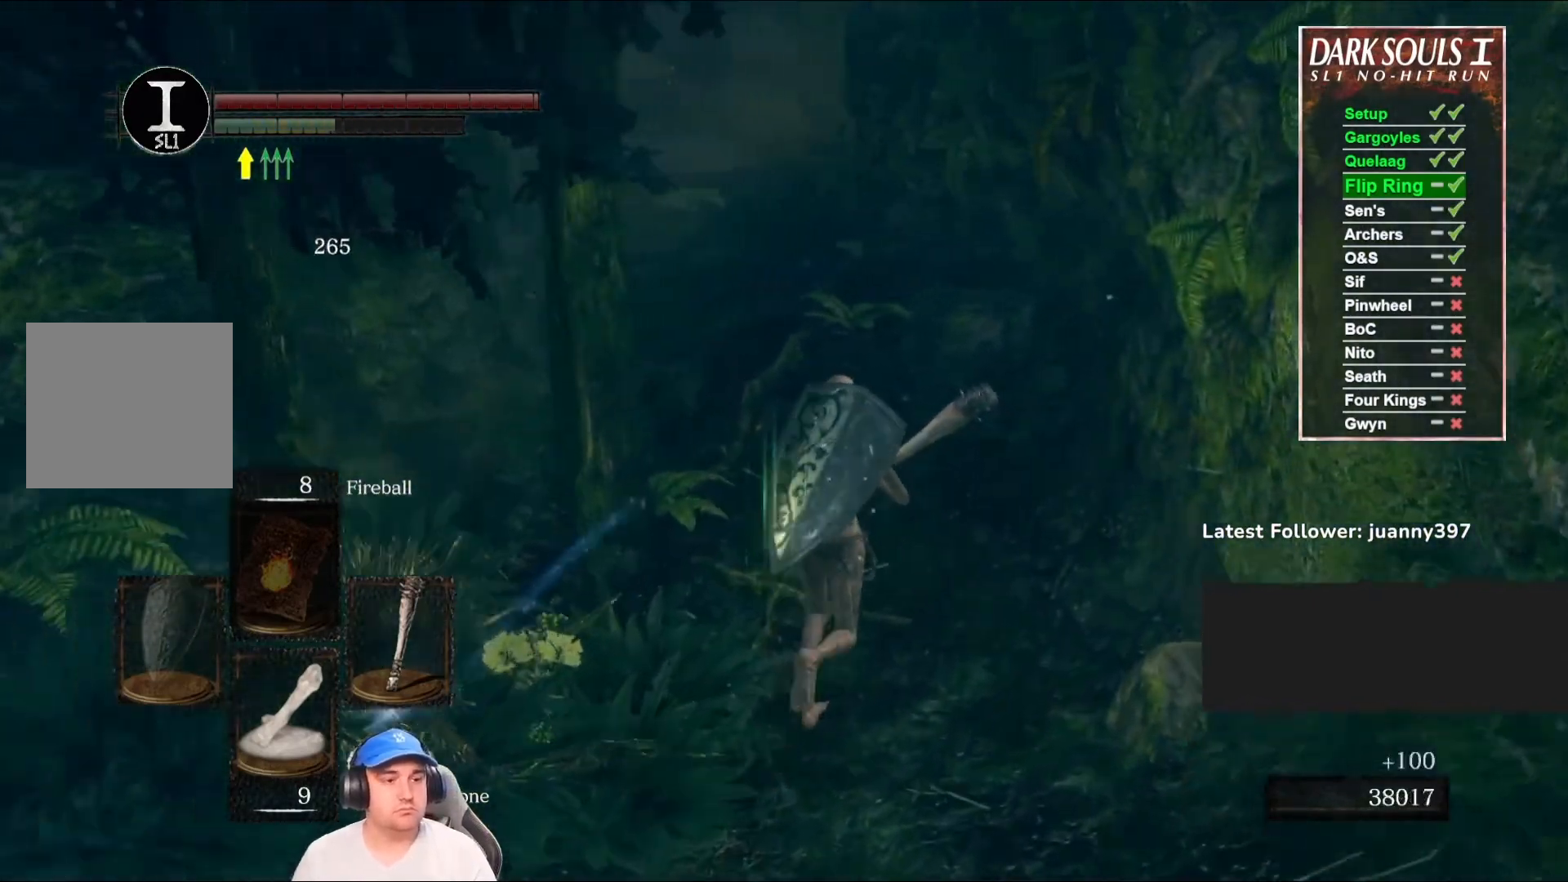
{"buttons": ["B"], "left_stick": "up", "right_stick": "center", "events": [[167, "right_stick", "center"], [467, "B", "down"]]}